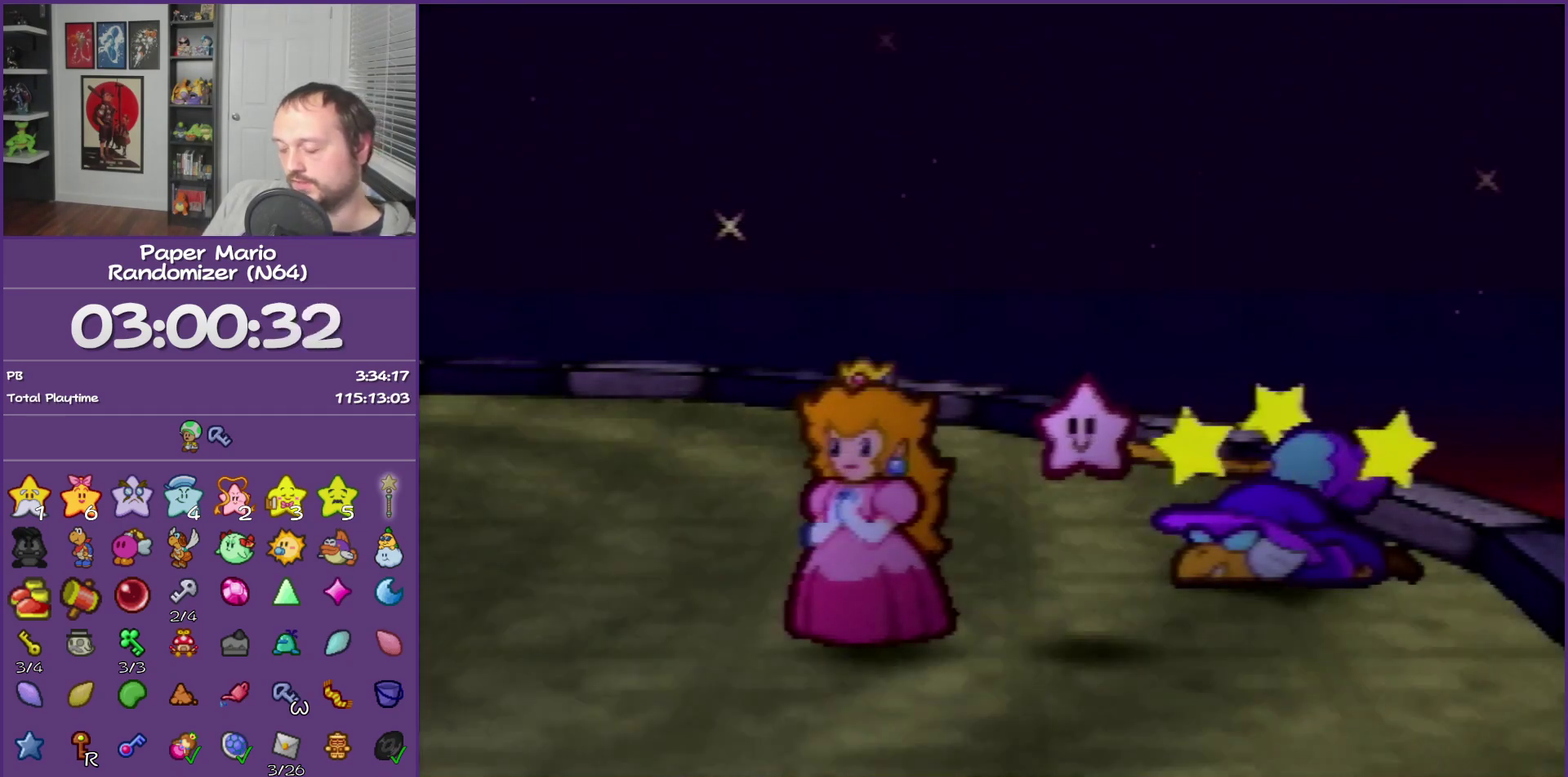
Gameplay with a controller (Nintendo layout); each line is a JSON object with the inputs held at the frame after it. "events" lists button and stick changes between this image and that frame as [ms after this image, input, new state], when the widget could be followed in between. This overlay highlights the sticks when they move; stick clicks (L3) are not distinguishable. Not read: L3 R3 left_stick.
{"buttons": ["B"], "events": []}
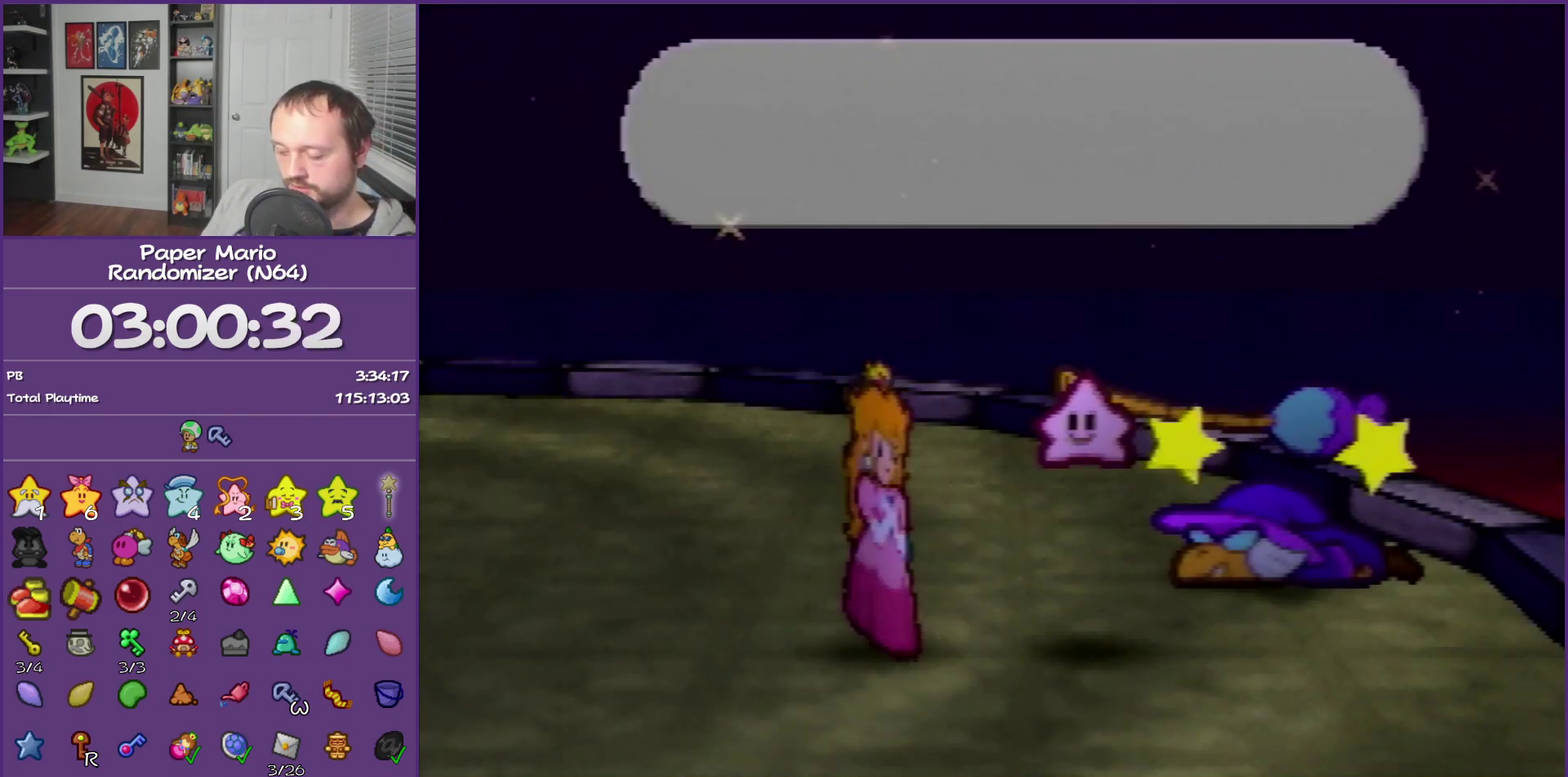
{"buttons": ["B"], "events": []}
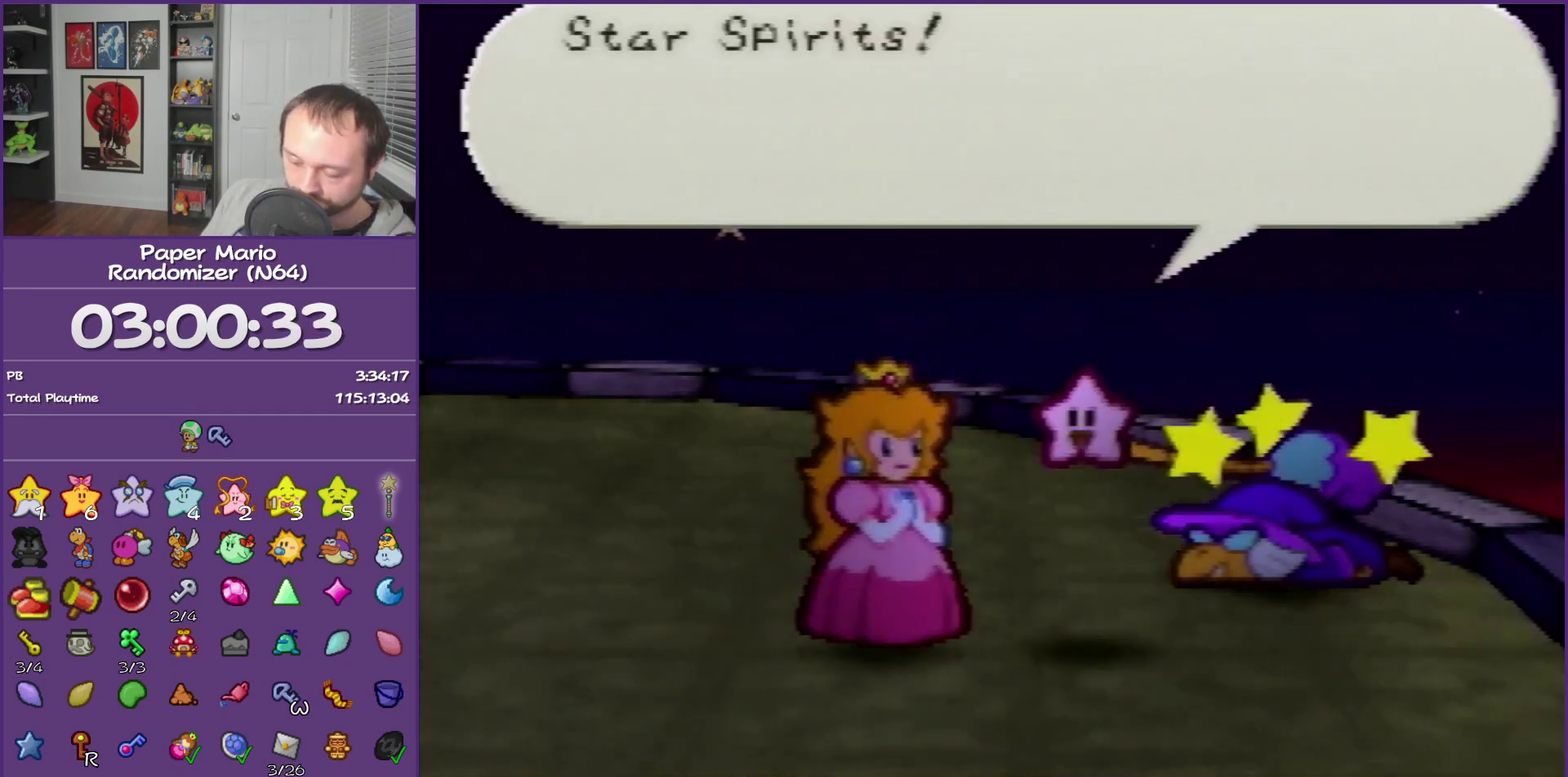
{"buttons": ["B"], "events": []}
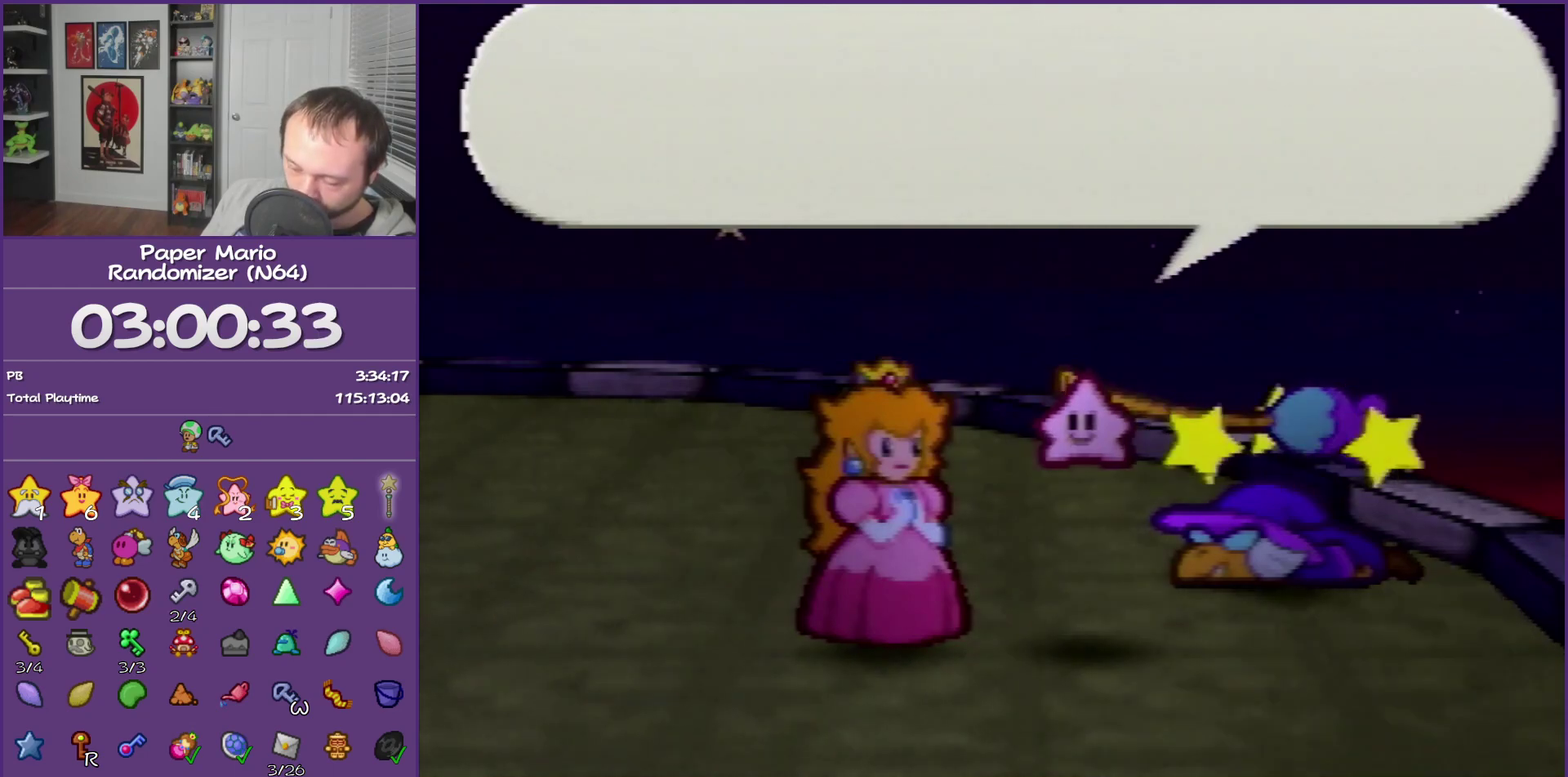
{"buttons": ["B"], "events": []}
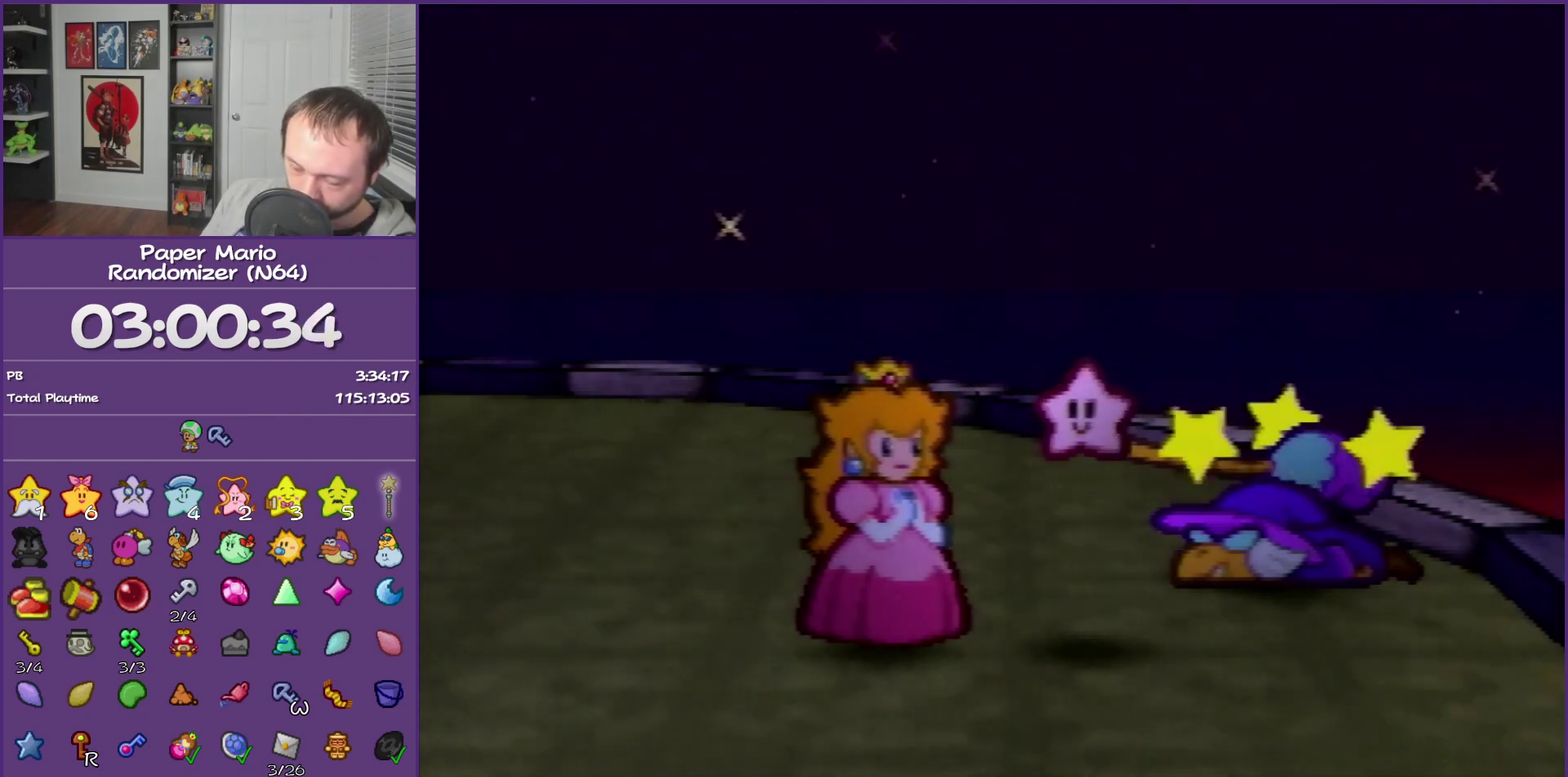
{"buttons": ["B"], "events": []}
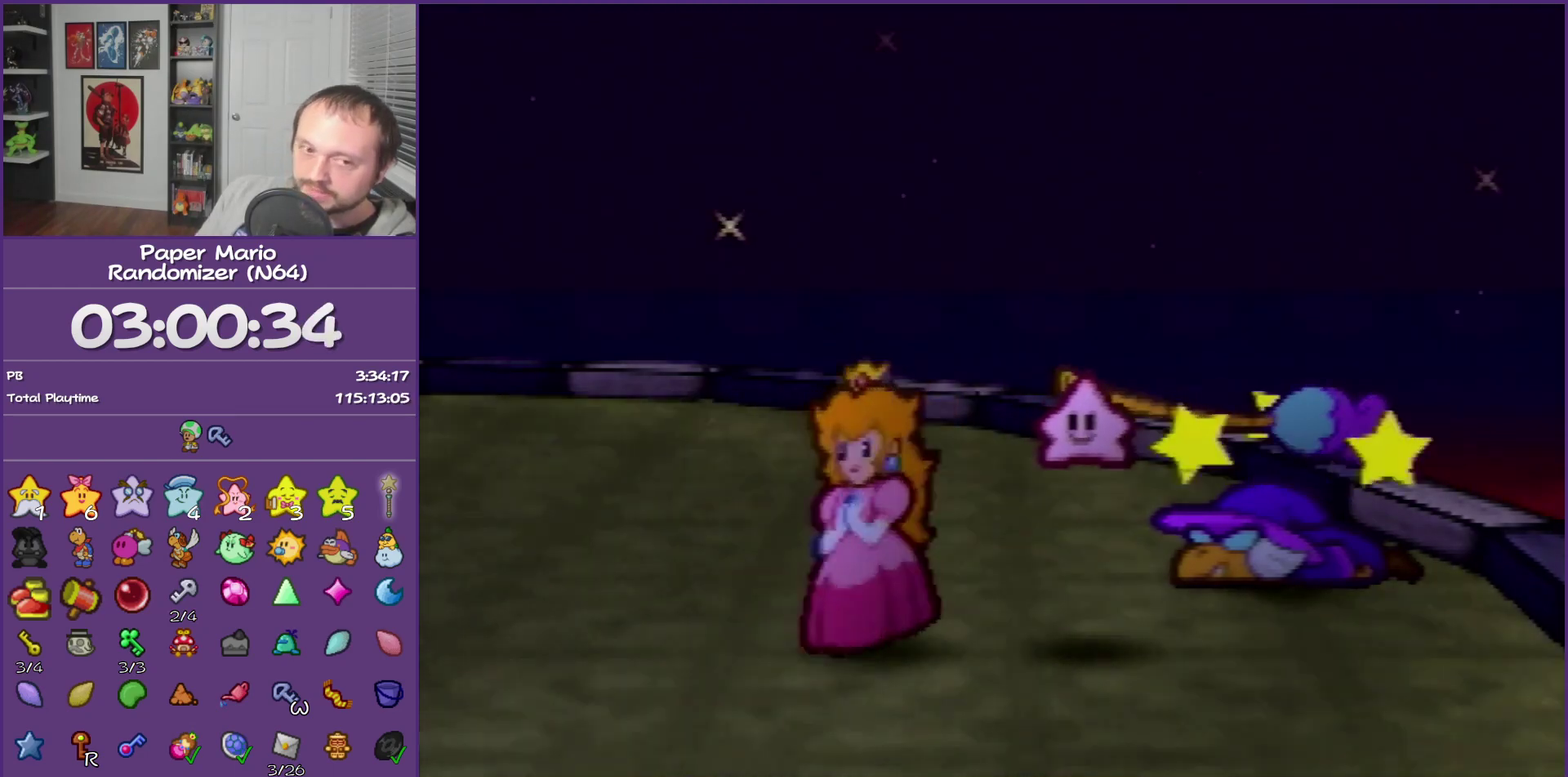
{"buttons": ["B"], "events": []}
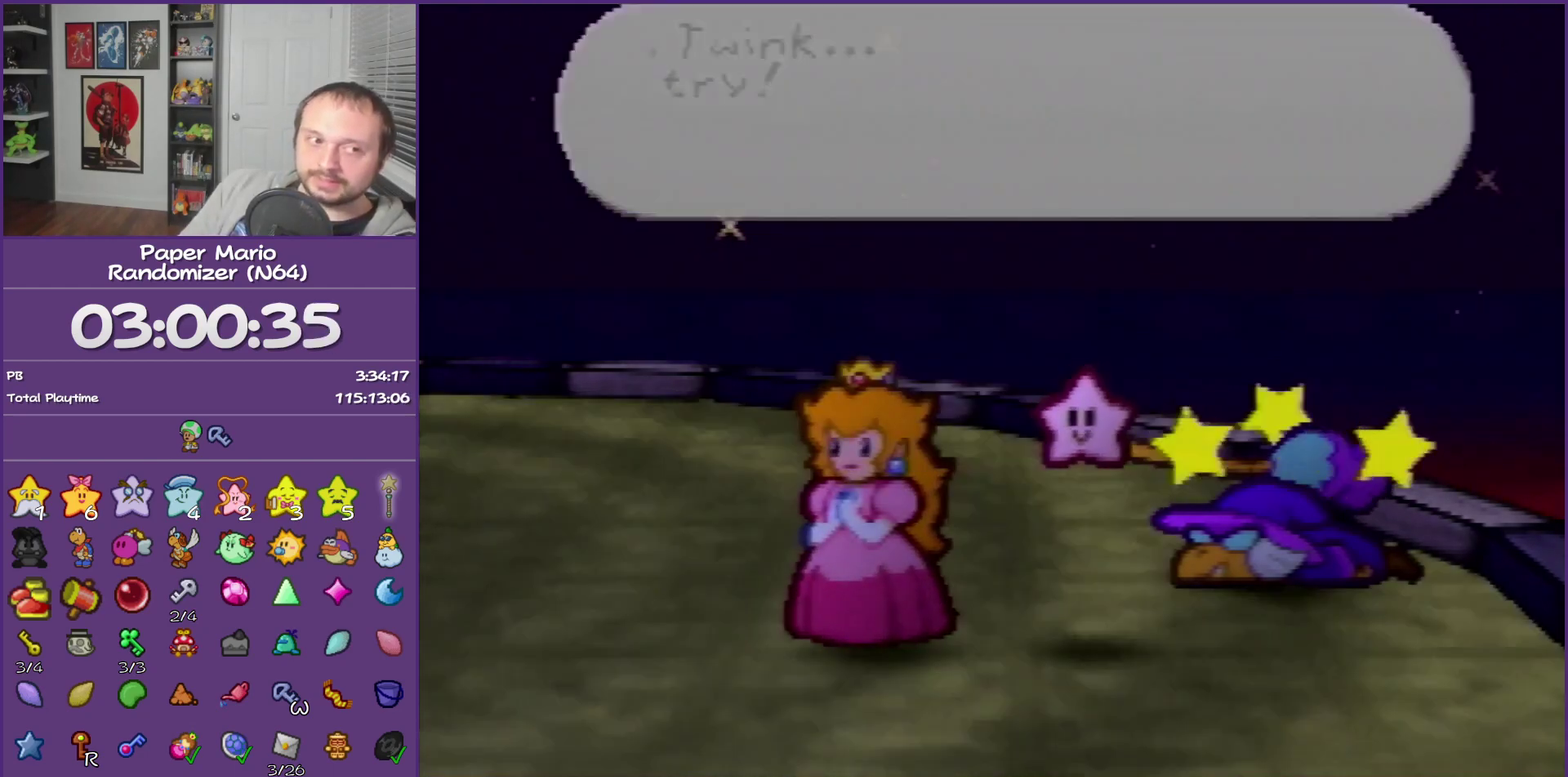
{"buttons": ["B"], "events": []}
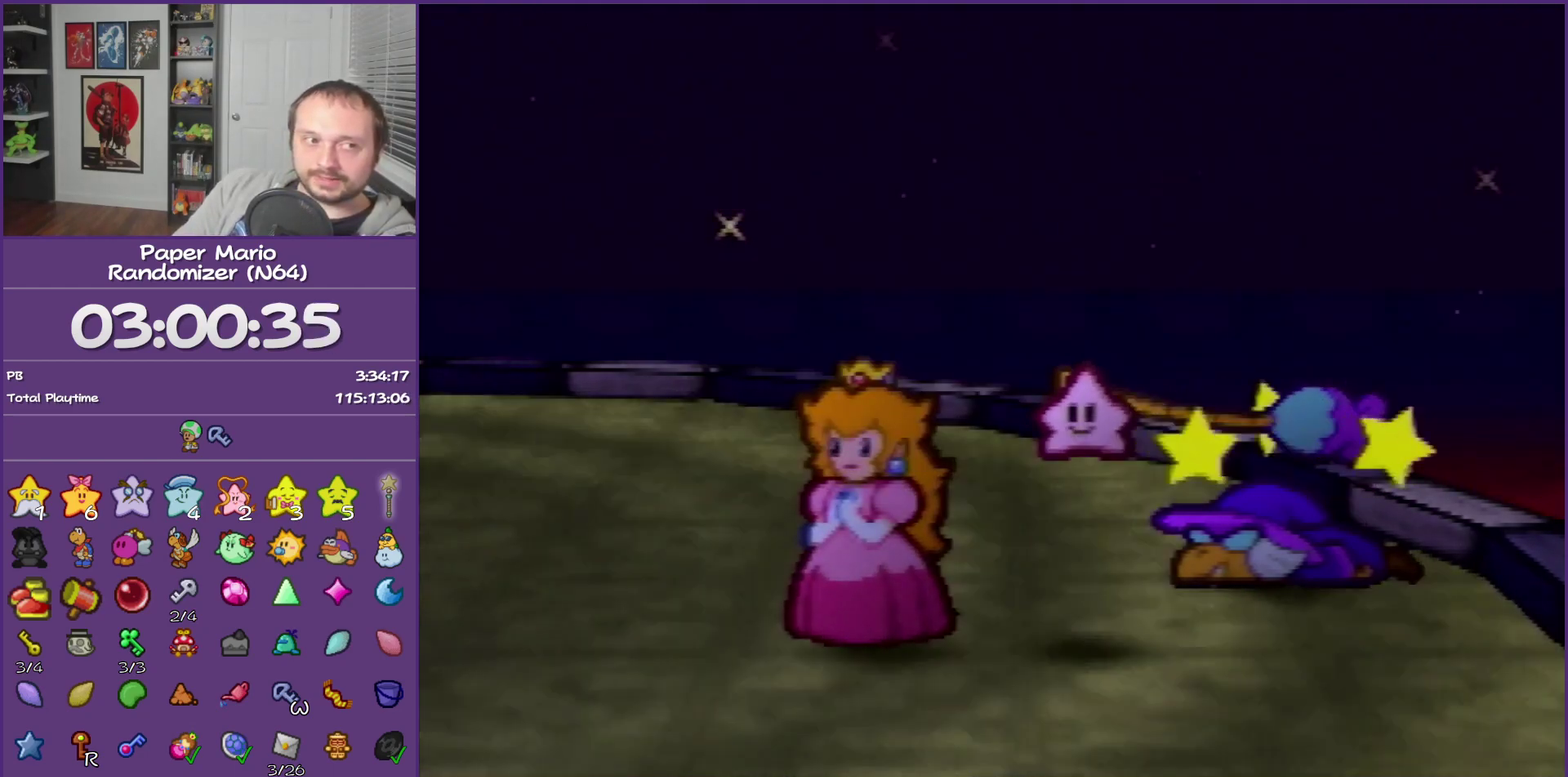
{"buttons": ["B"], "events": []}
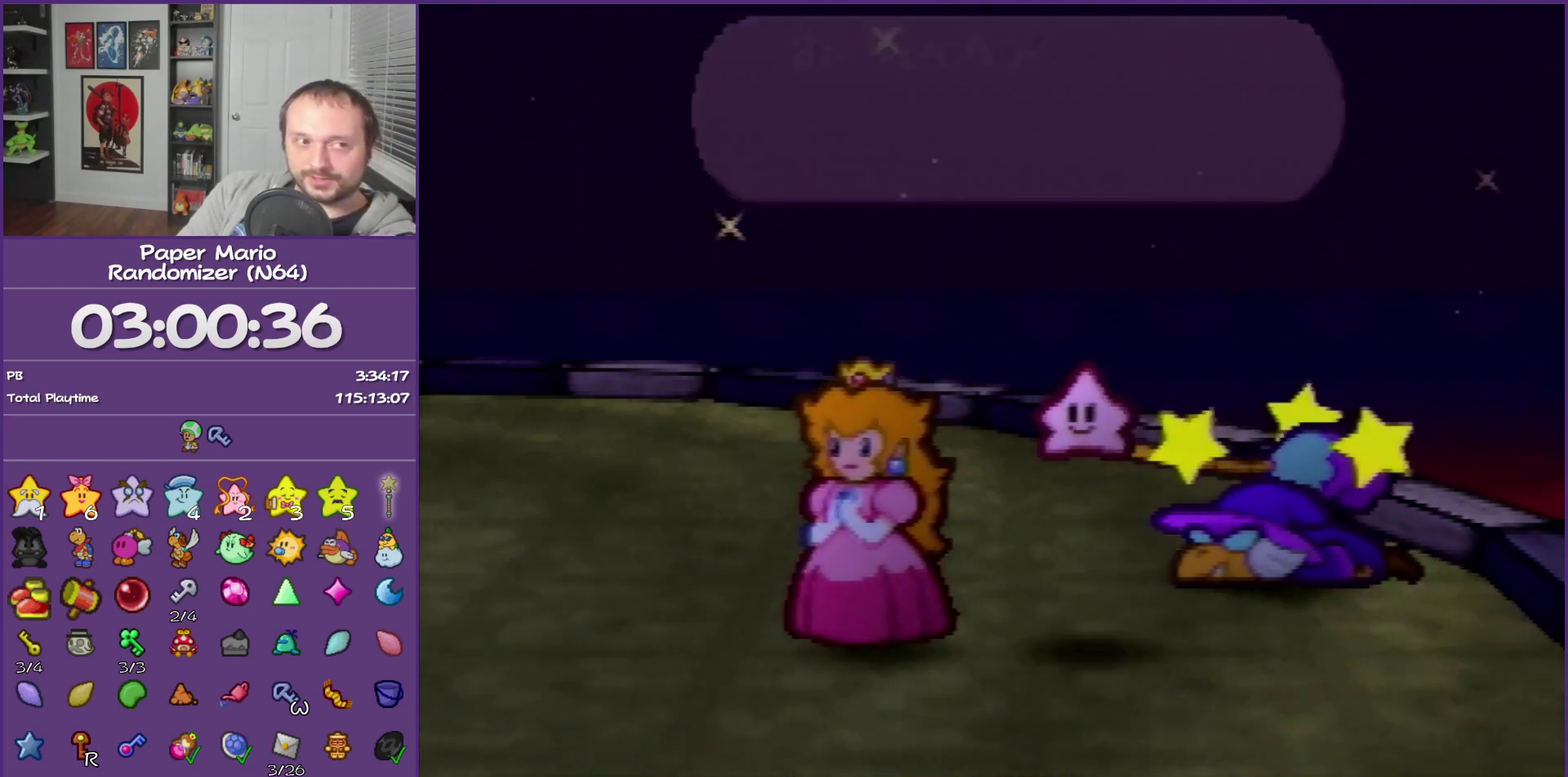
{"buttons": ["B"], "events": []}
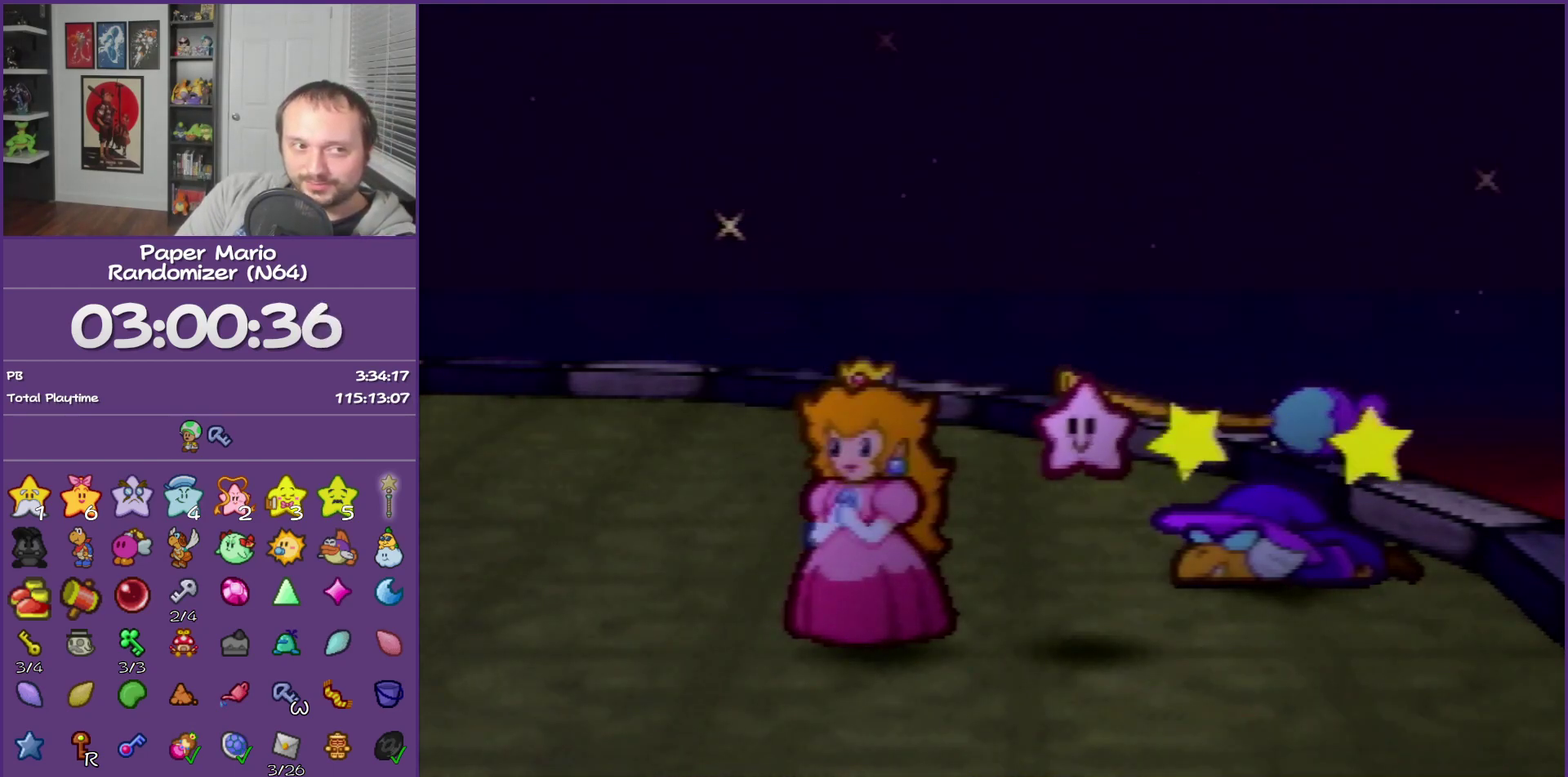
{"buttons": ["B"], "events": []}
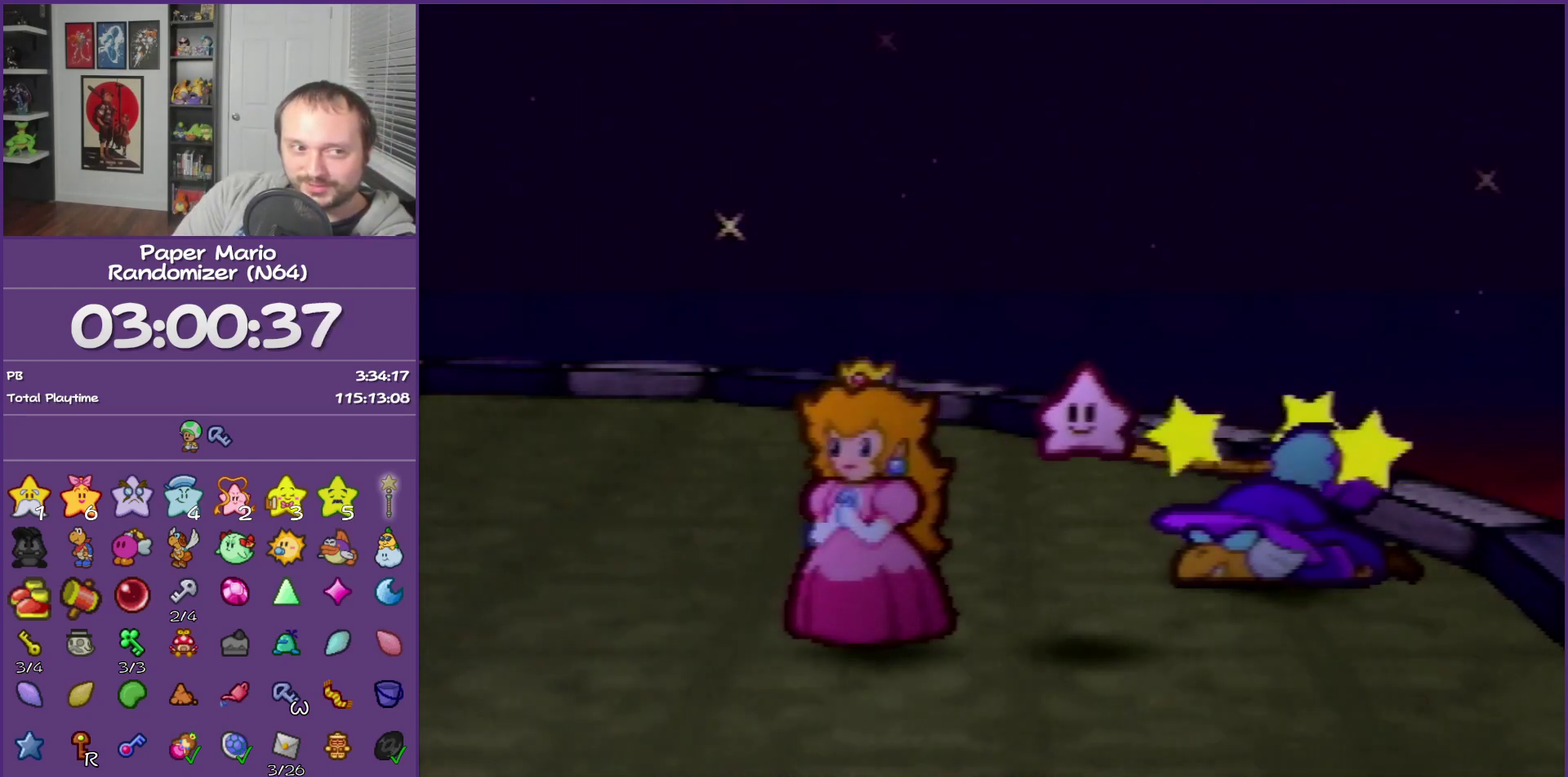
{"buttons": ["B"], "events": []}
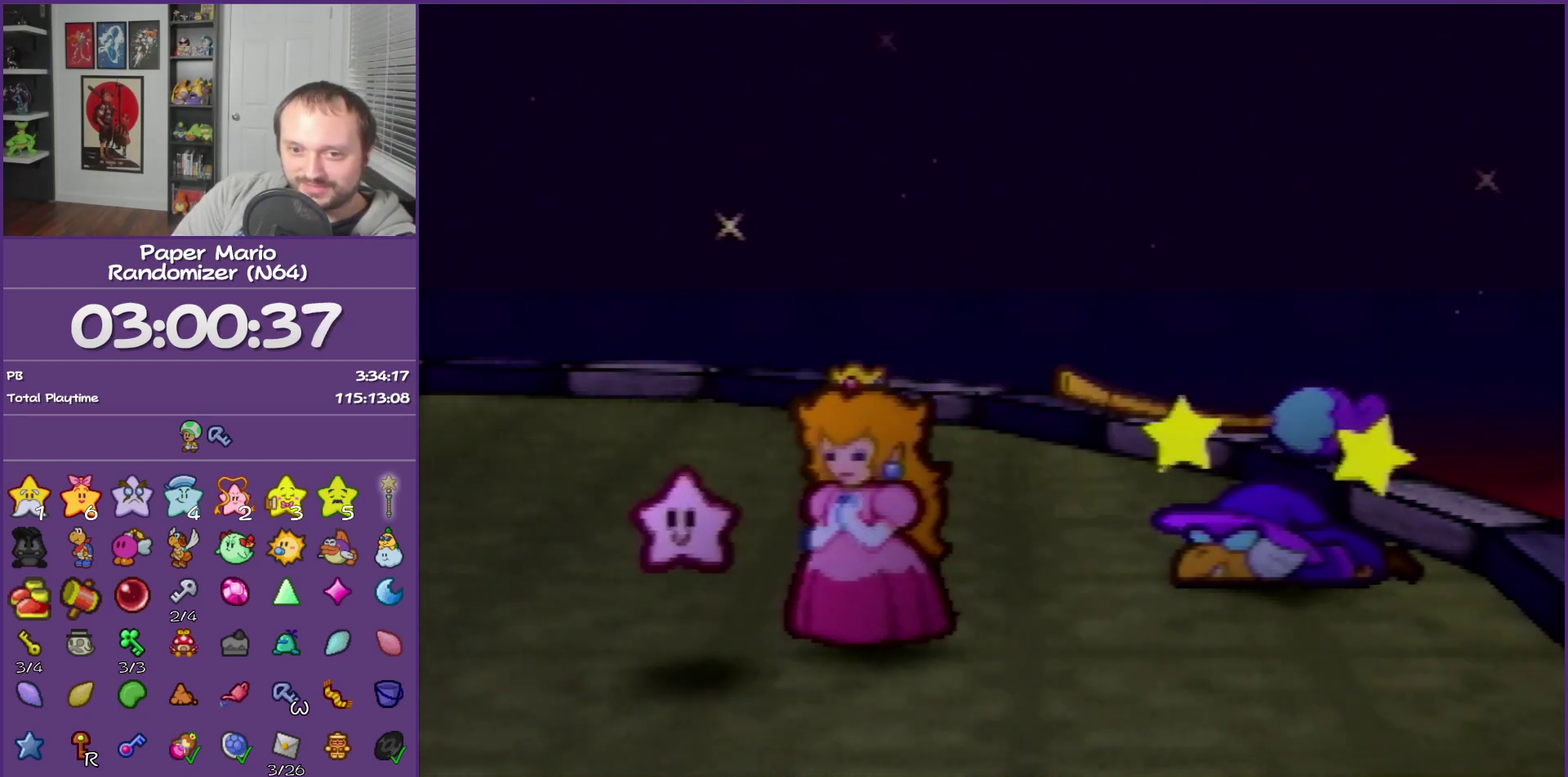
{"buttons": ["B"], "events": []}
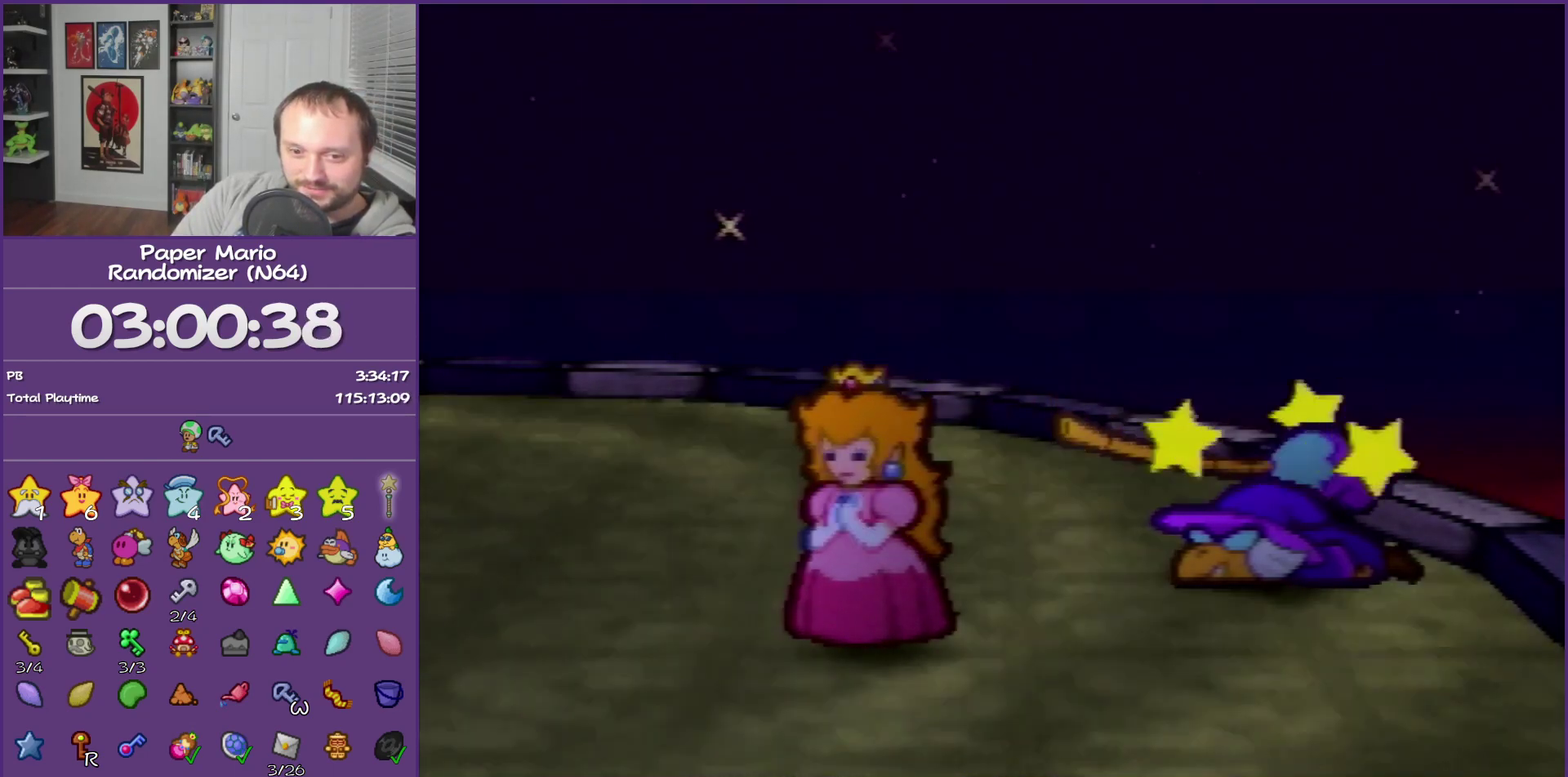
{"buttons": ["B"], "events": []}
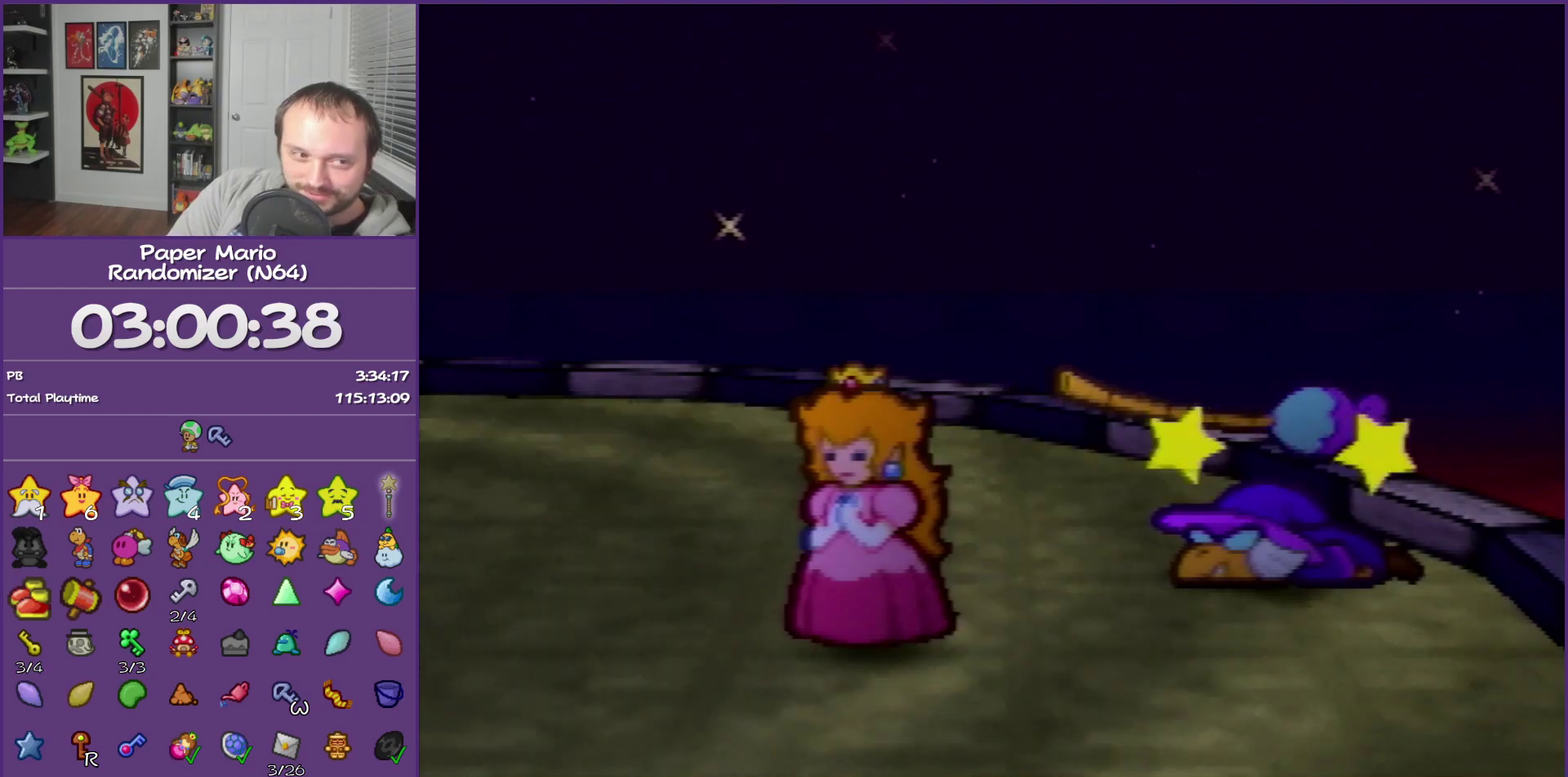
{"buttons": ["B"], "events": []}
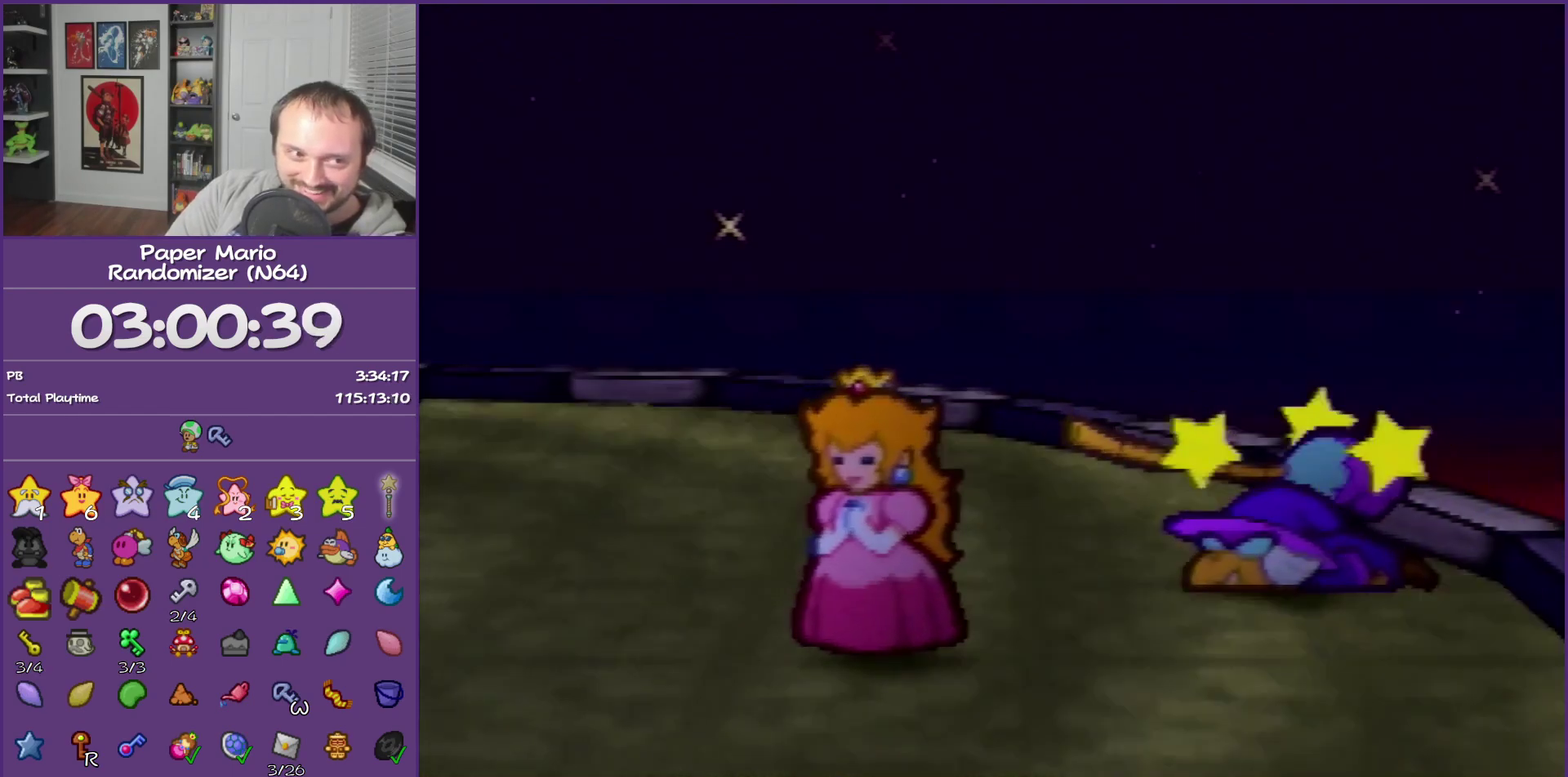
{"buttons": ["B"], "events": []}
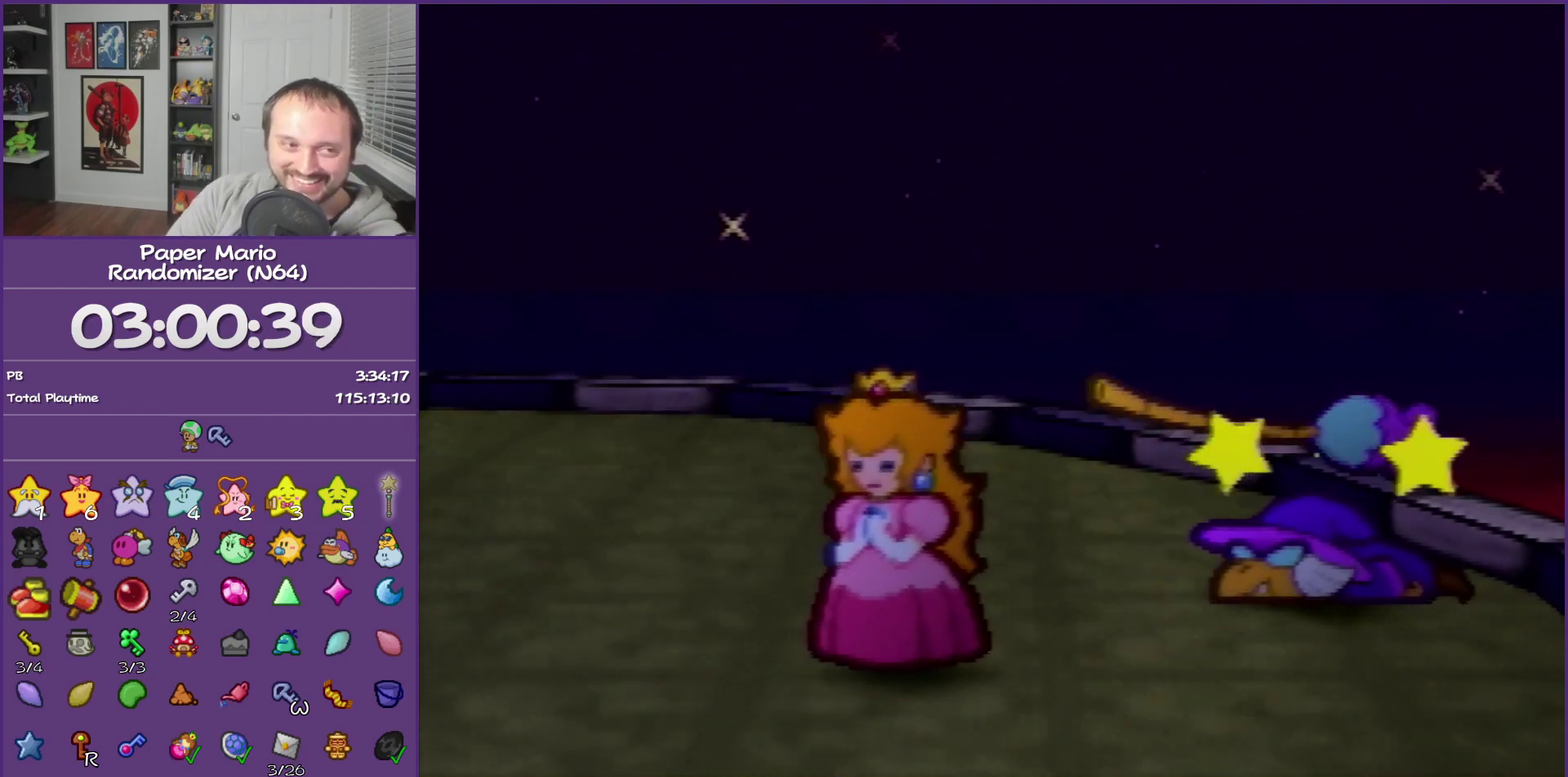
{"buttons": ["B"], "events": []}
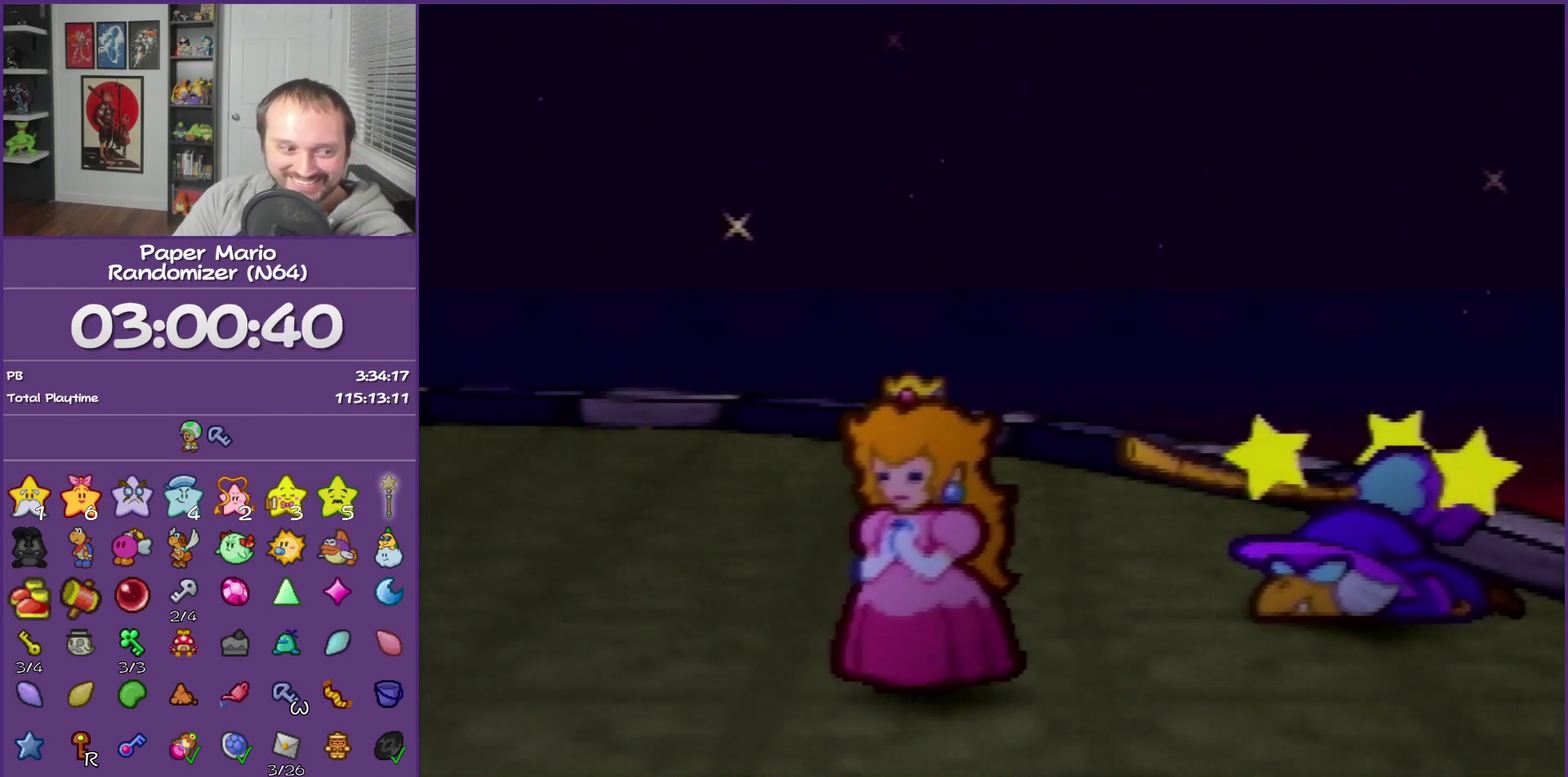
{"buttons": ["B"], "events": []}
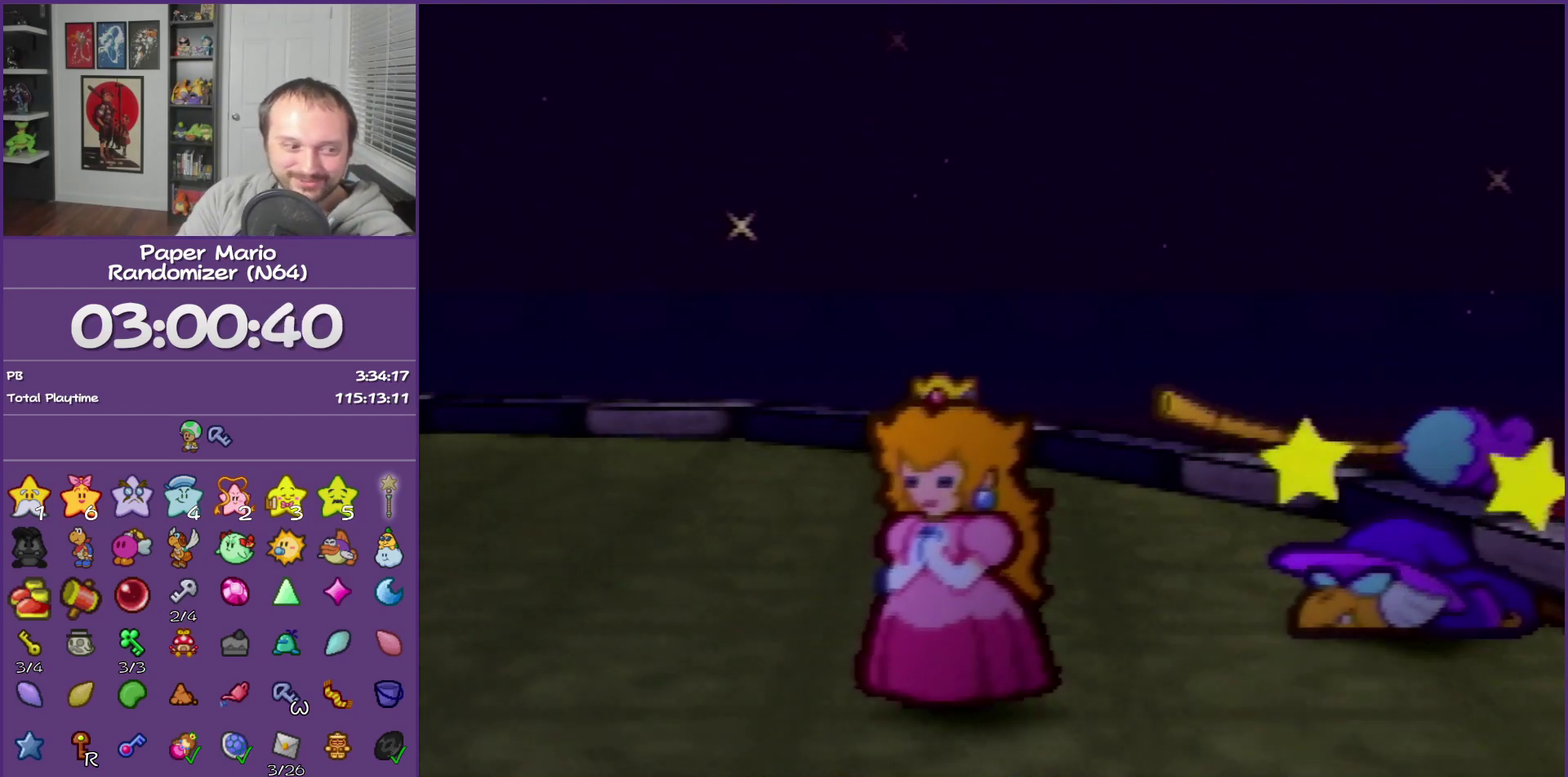
{"buttons": ["B"], "events": []}
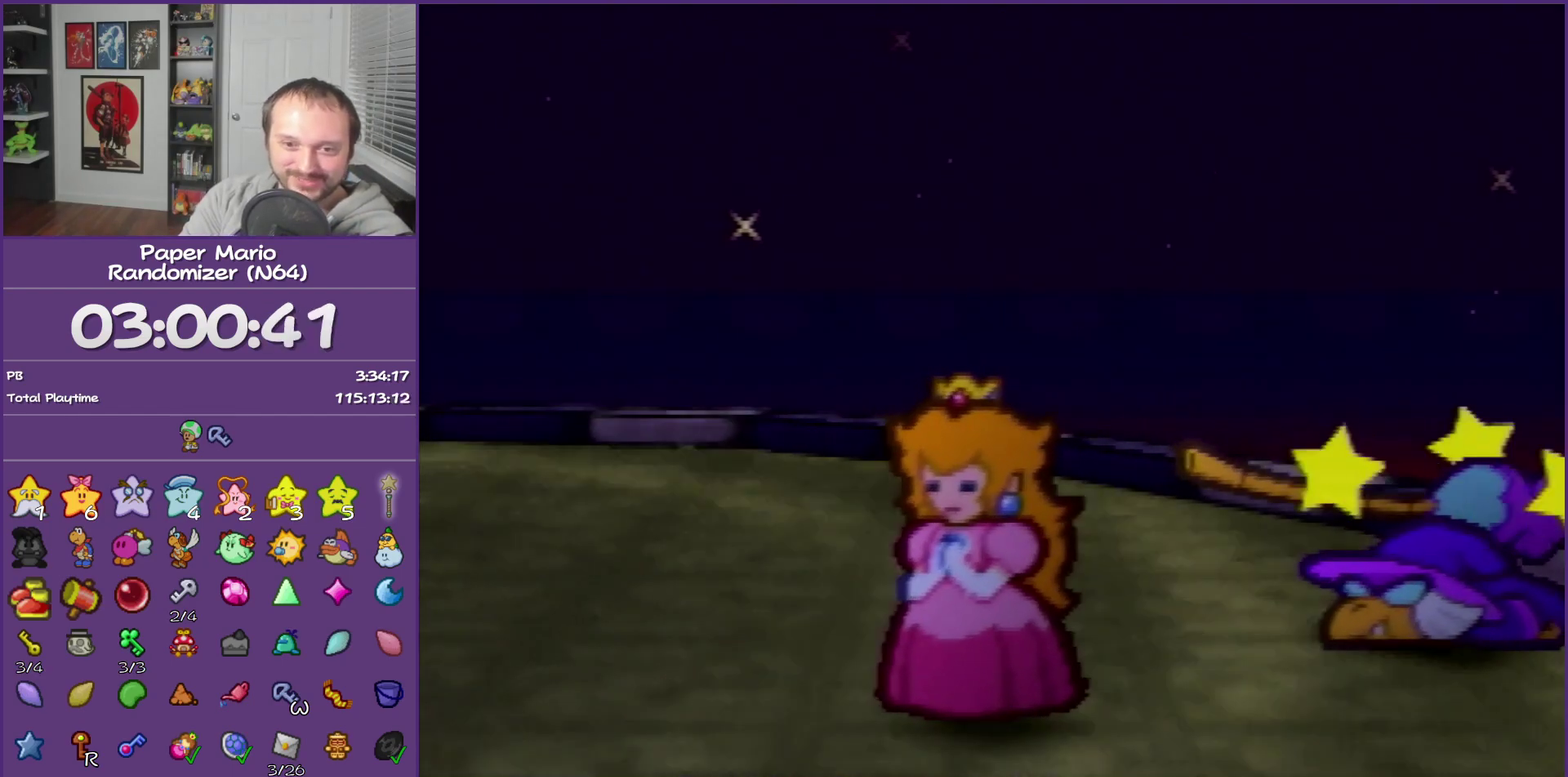
{"buttons": ["B"], "events": []}
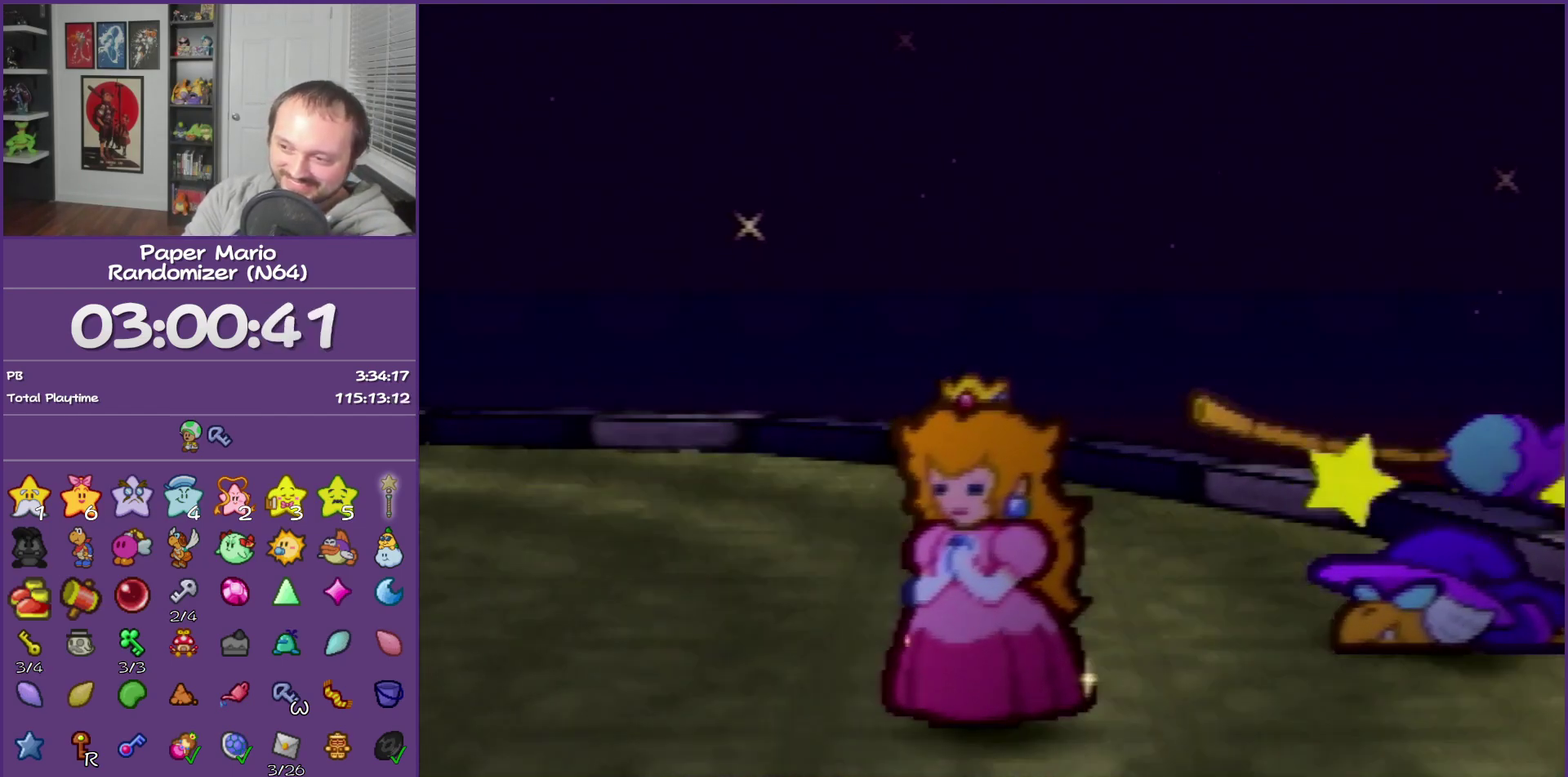
{"buttons": ["B"], "events": []}
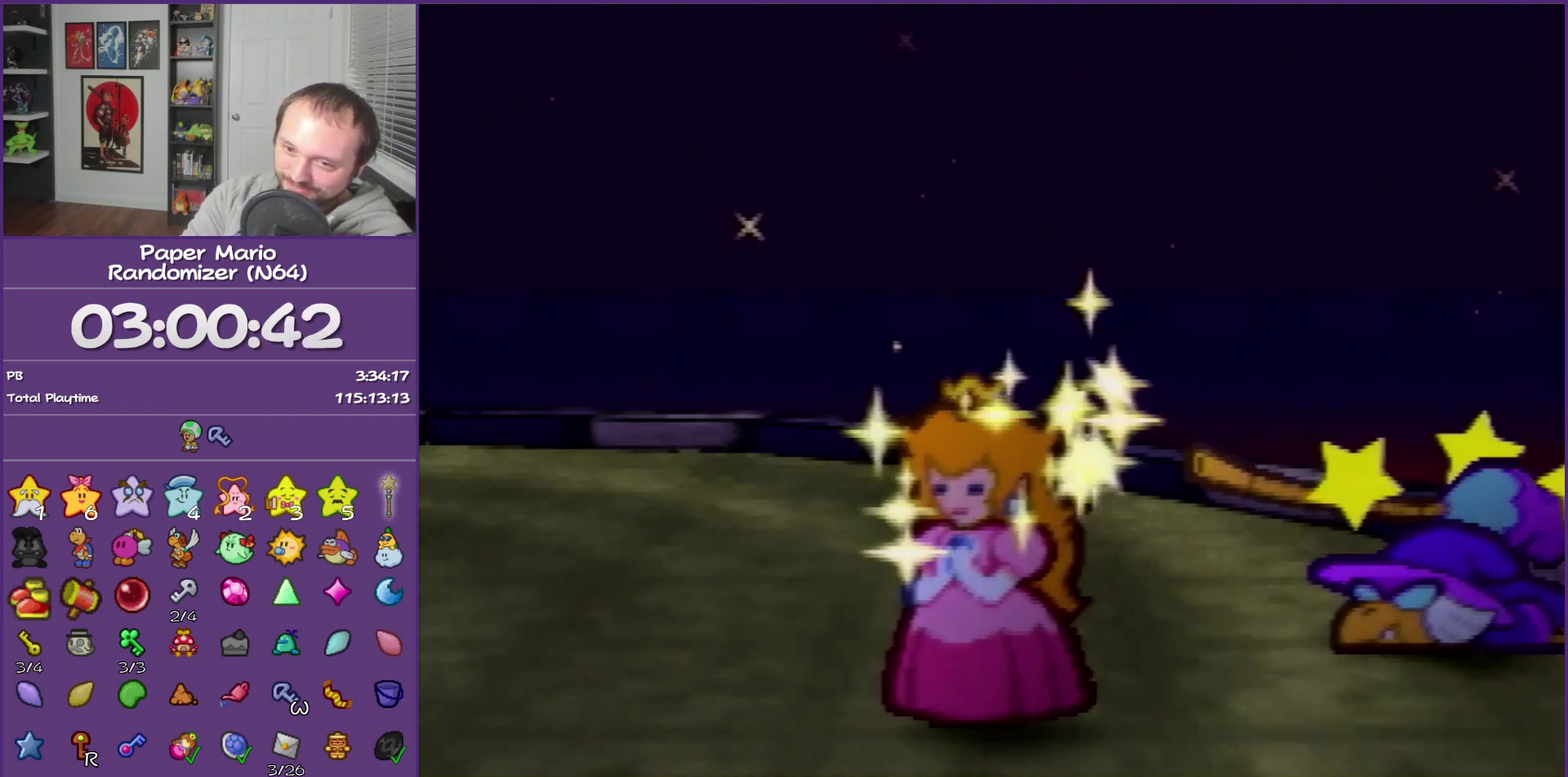
{"buttons": ["B"], "events": []}
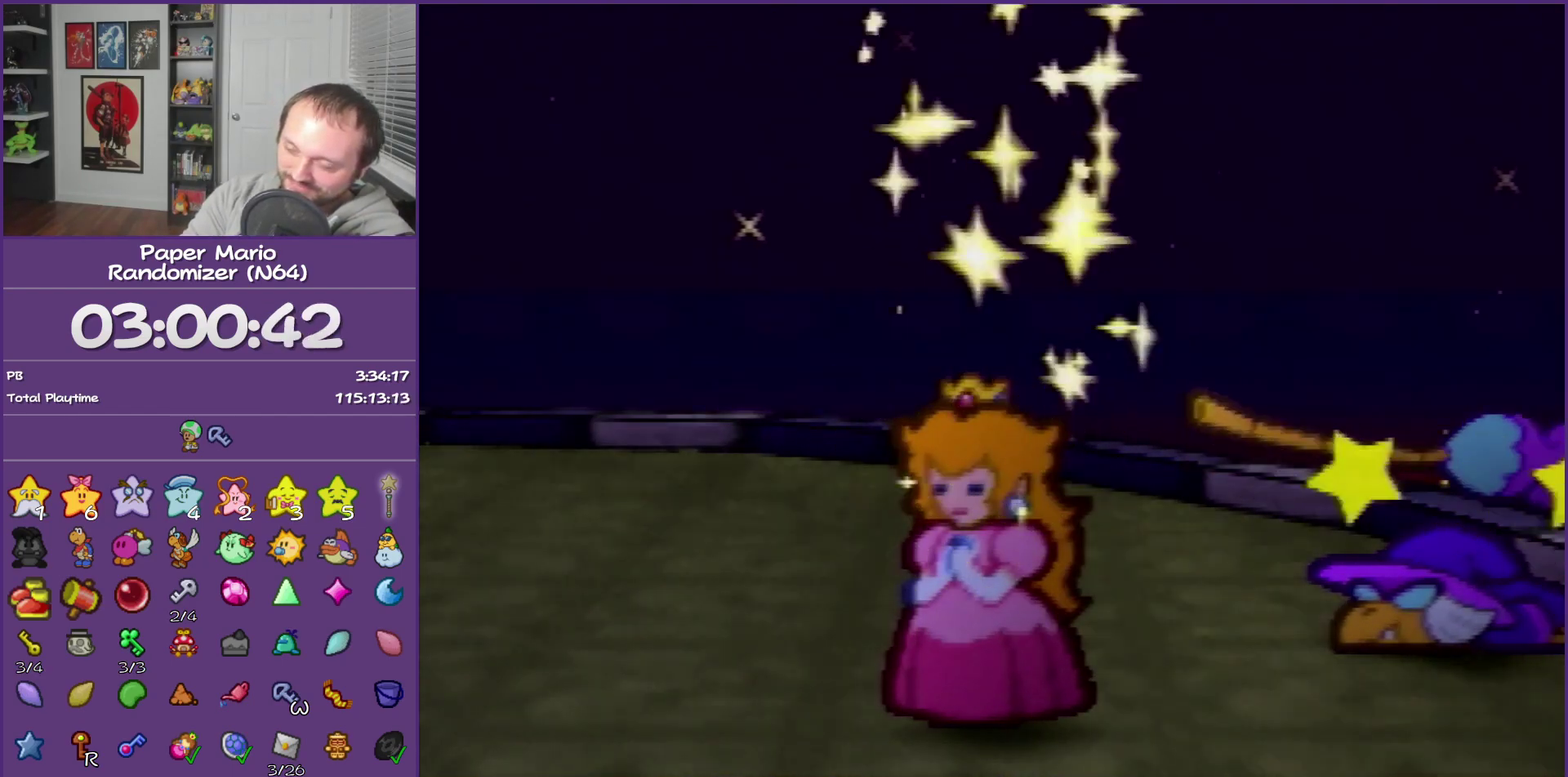
{"buttons": ["B"], "events": []}
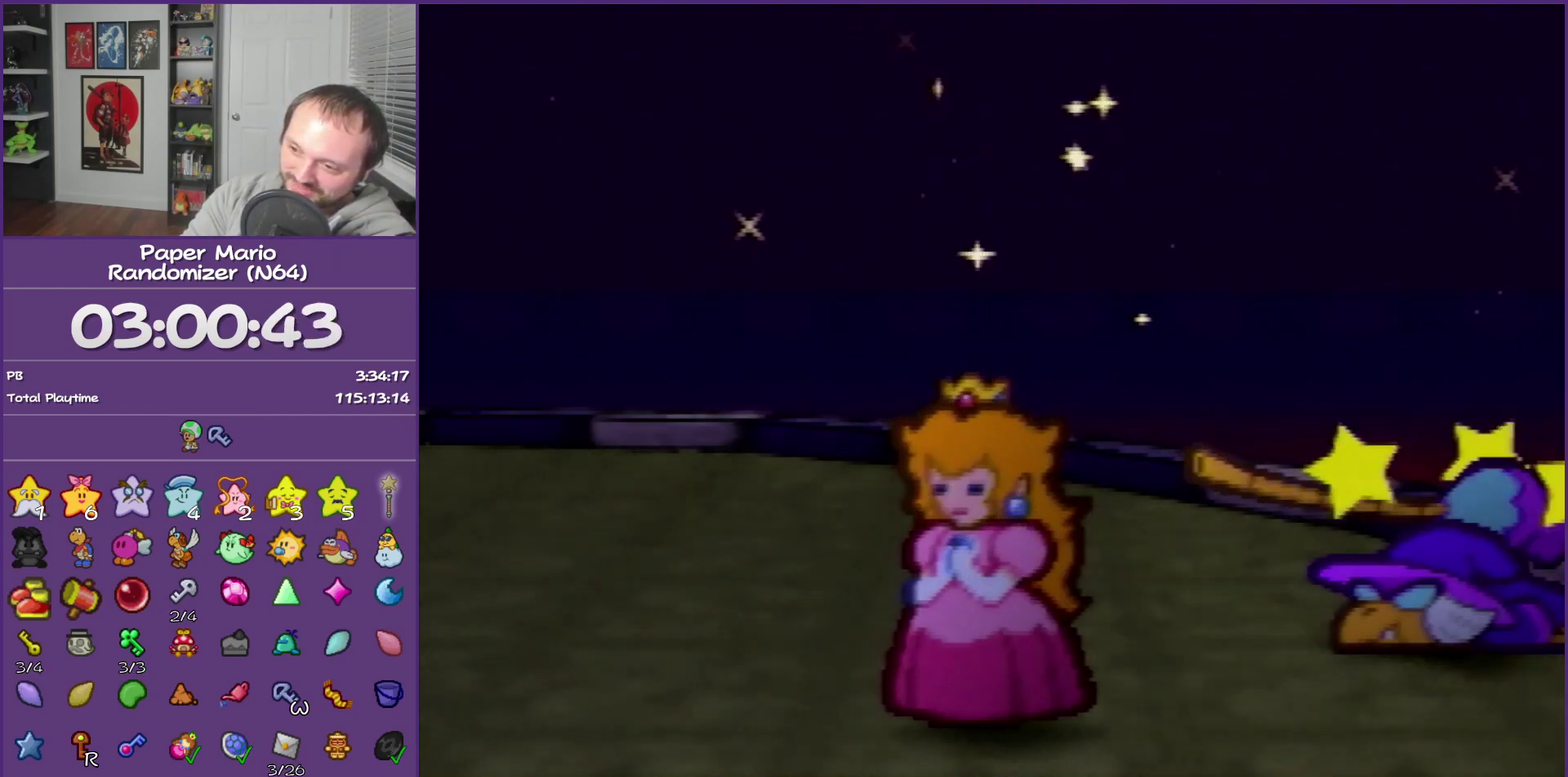
{"buttons": ["B"], "events": []}
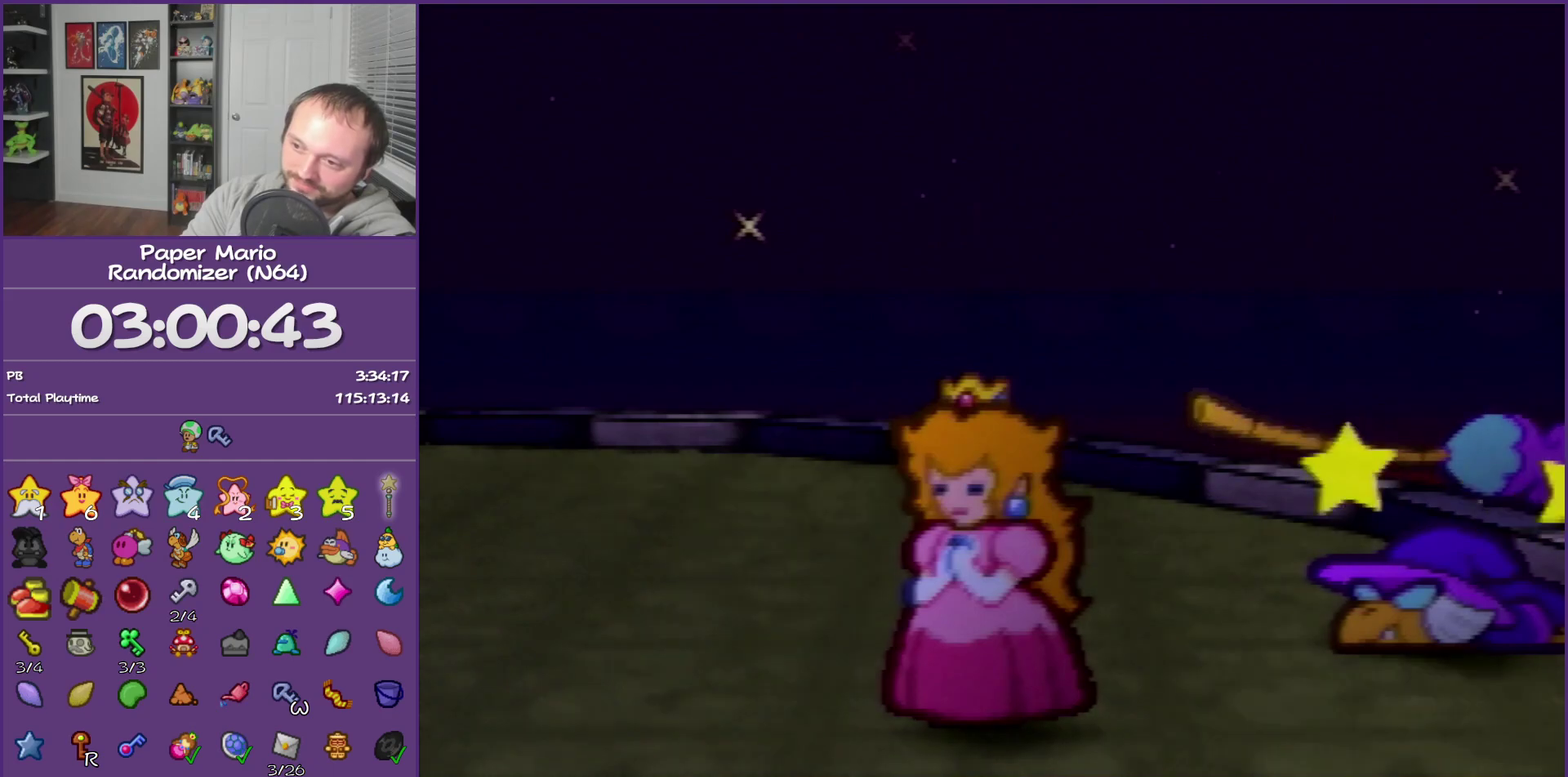
{"buttons": ["B"], "events": []}
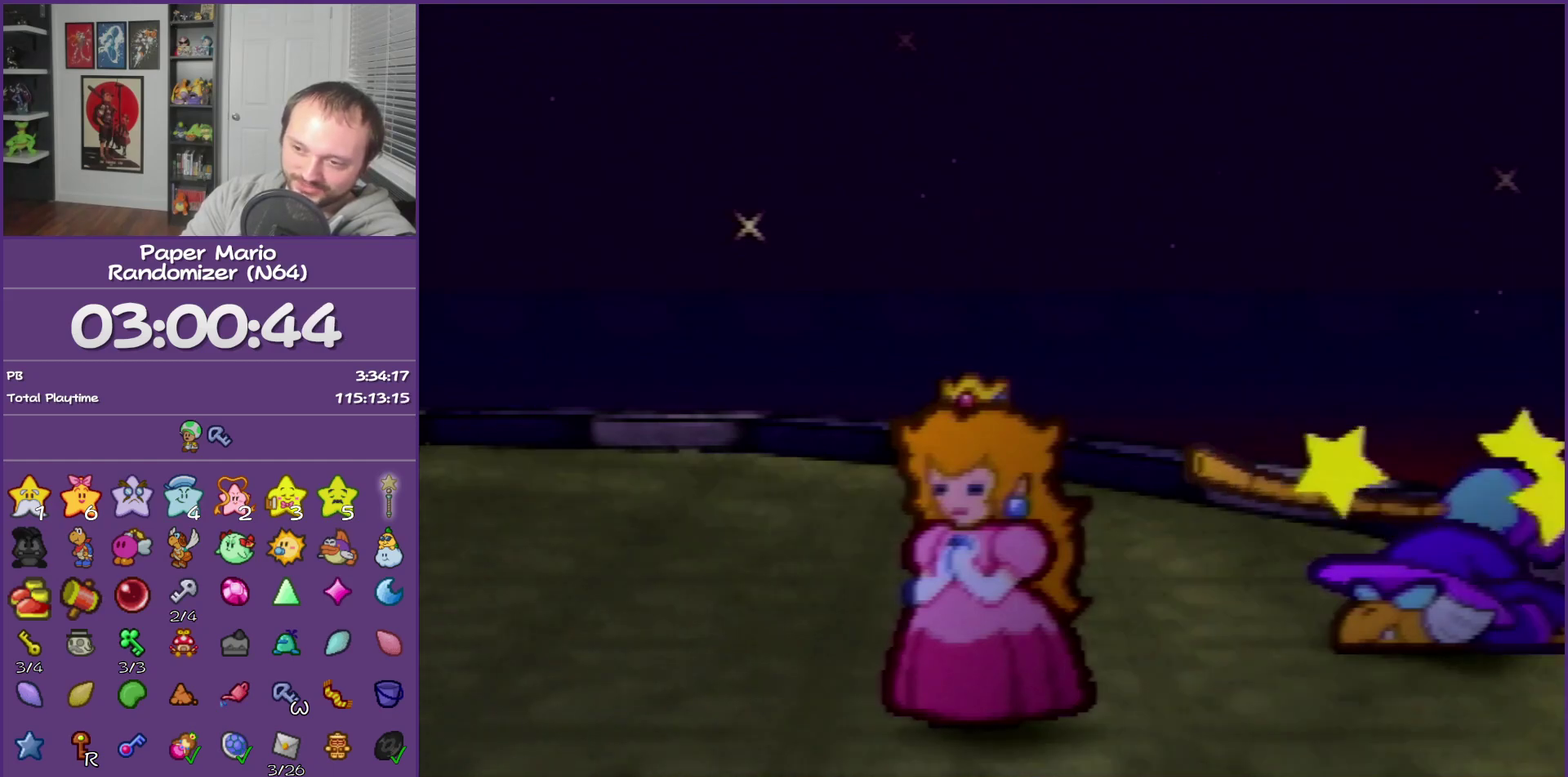
{"buttons": ["B"], "events": []}
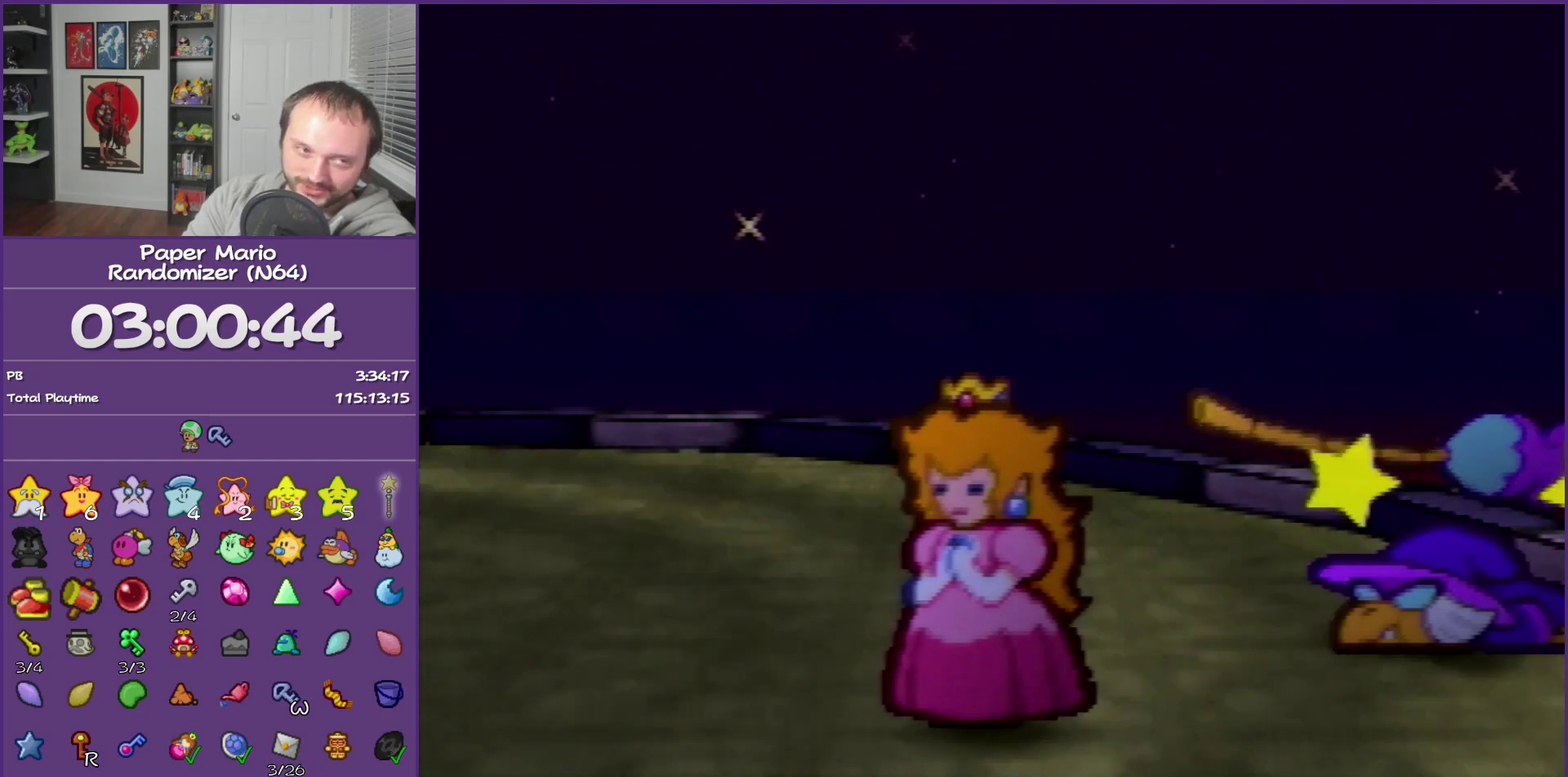
{"buttons": ["B"], "events": []}
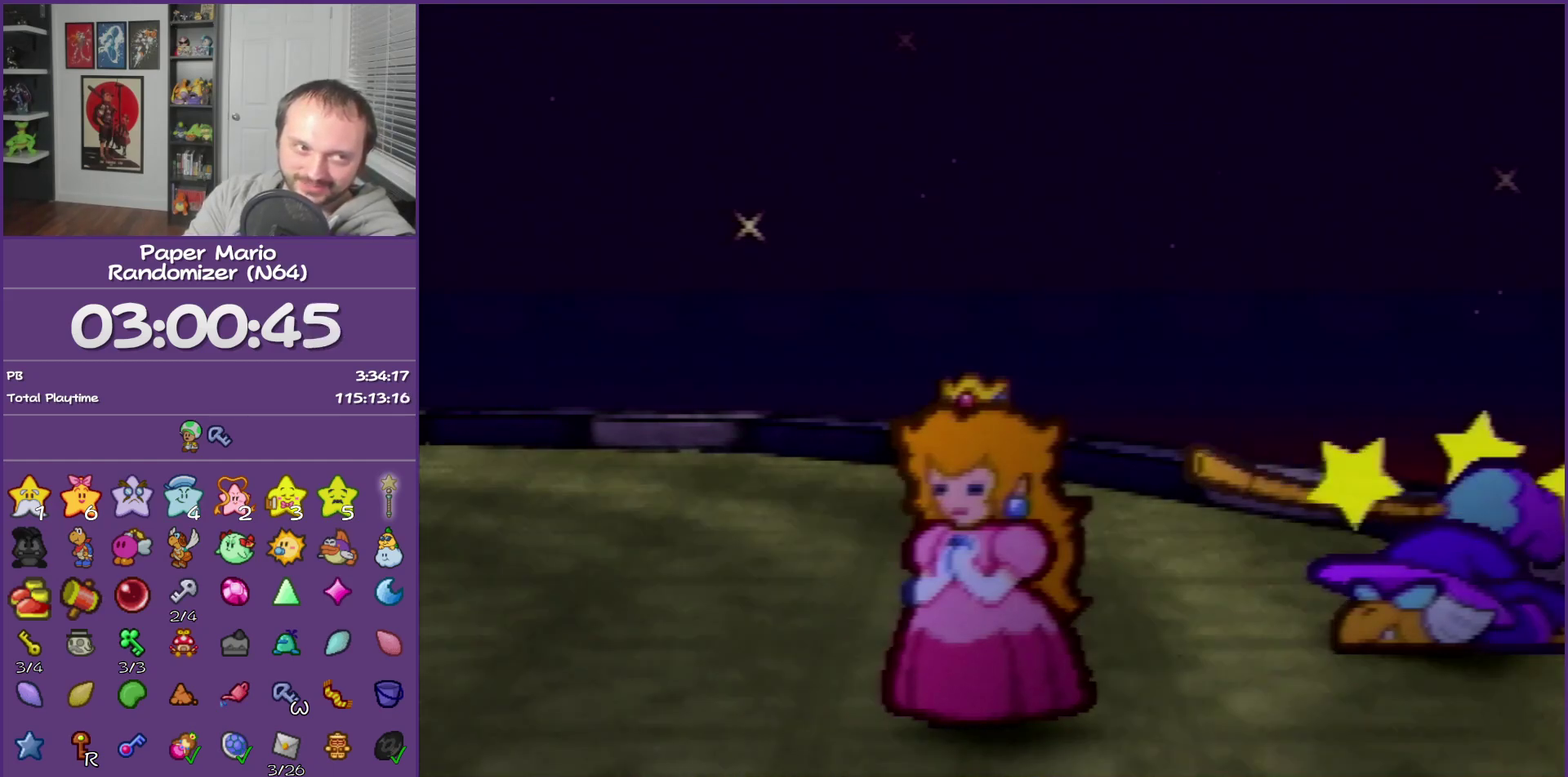
{"buttons": ["B"], "events": []}
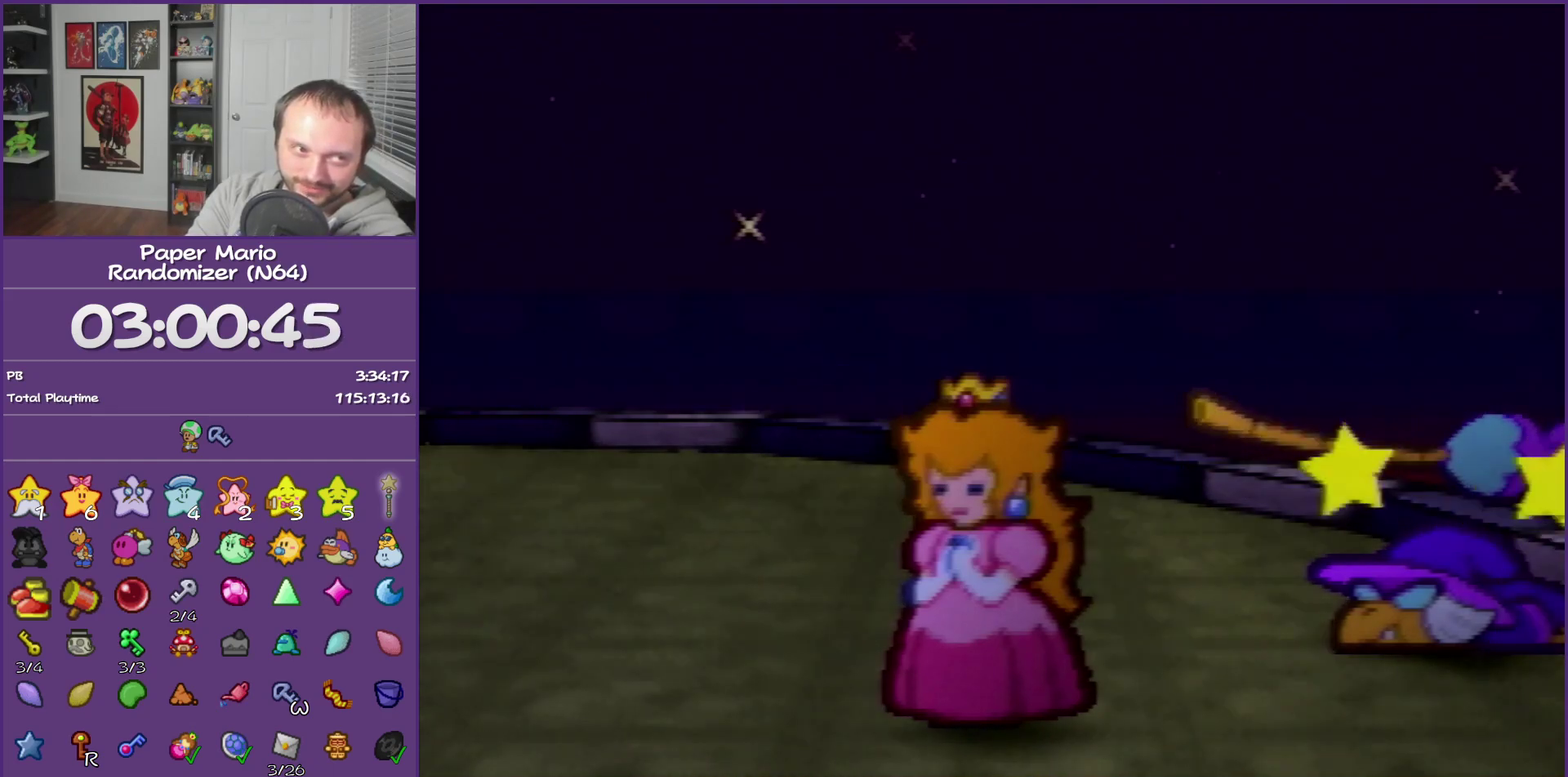
{"buttons": ["B"], "events": []}
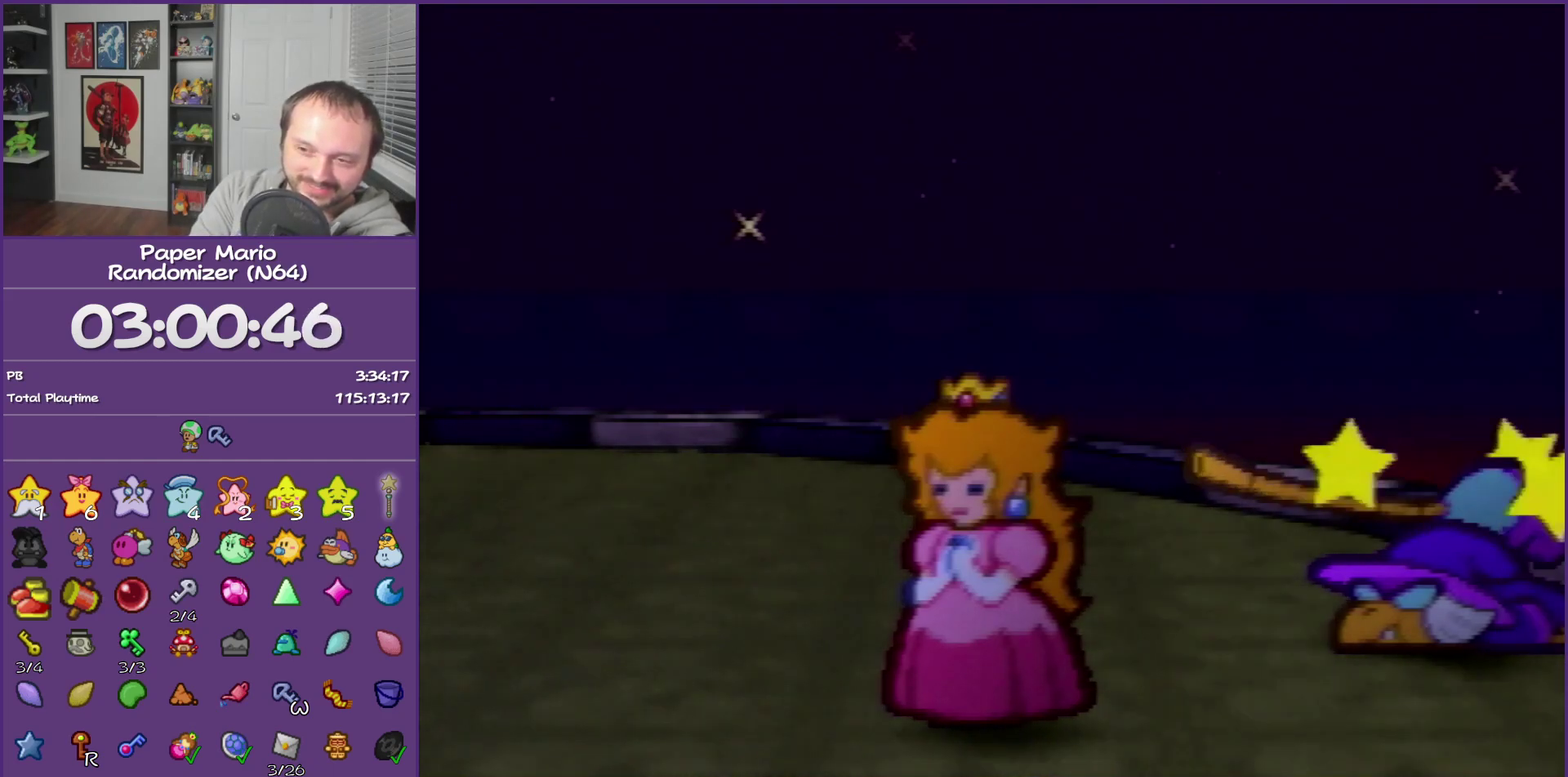
{"buttons": ["B"], "events": []}
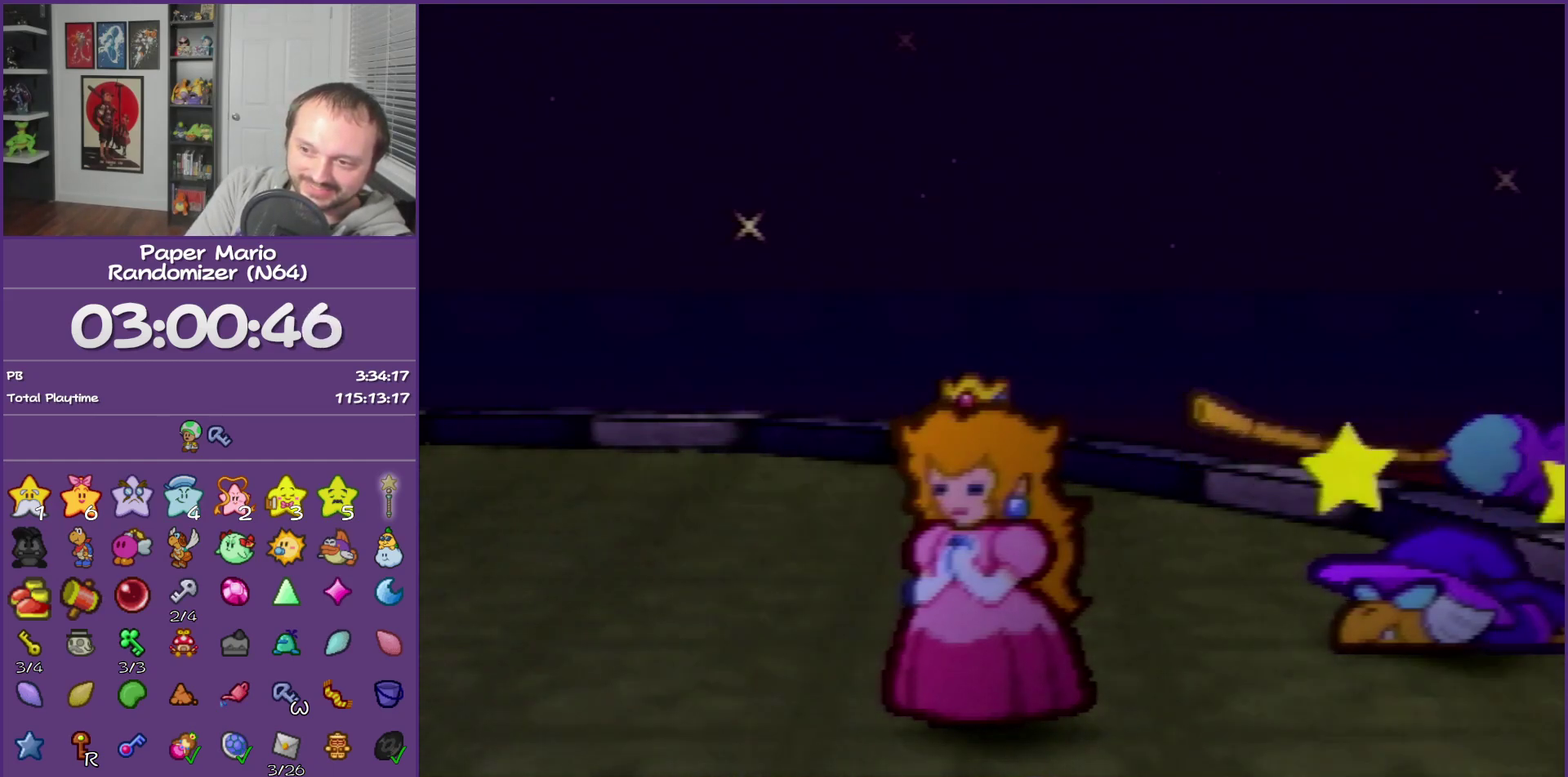
{"buttons": ["B"], "events": []}